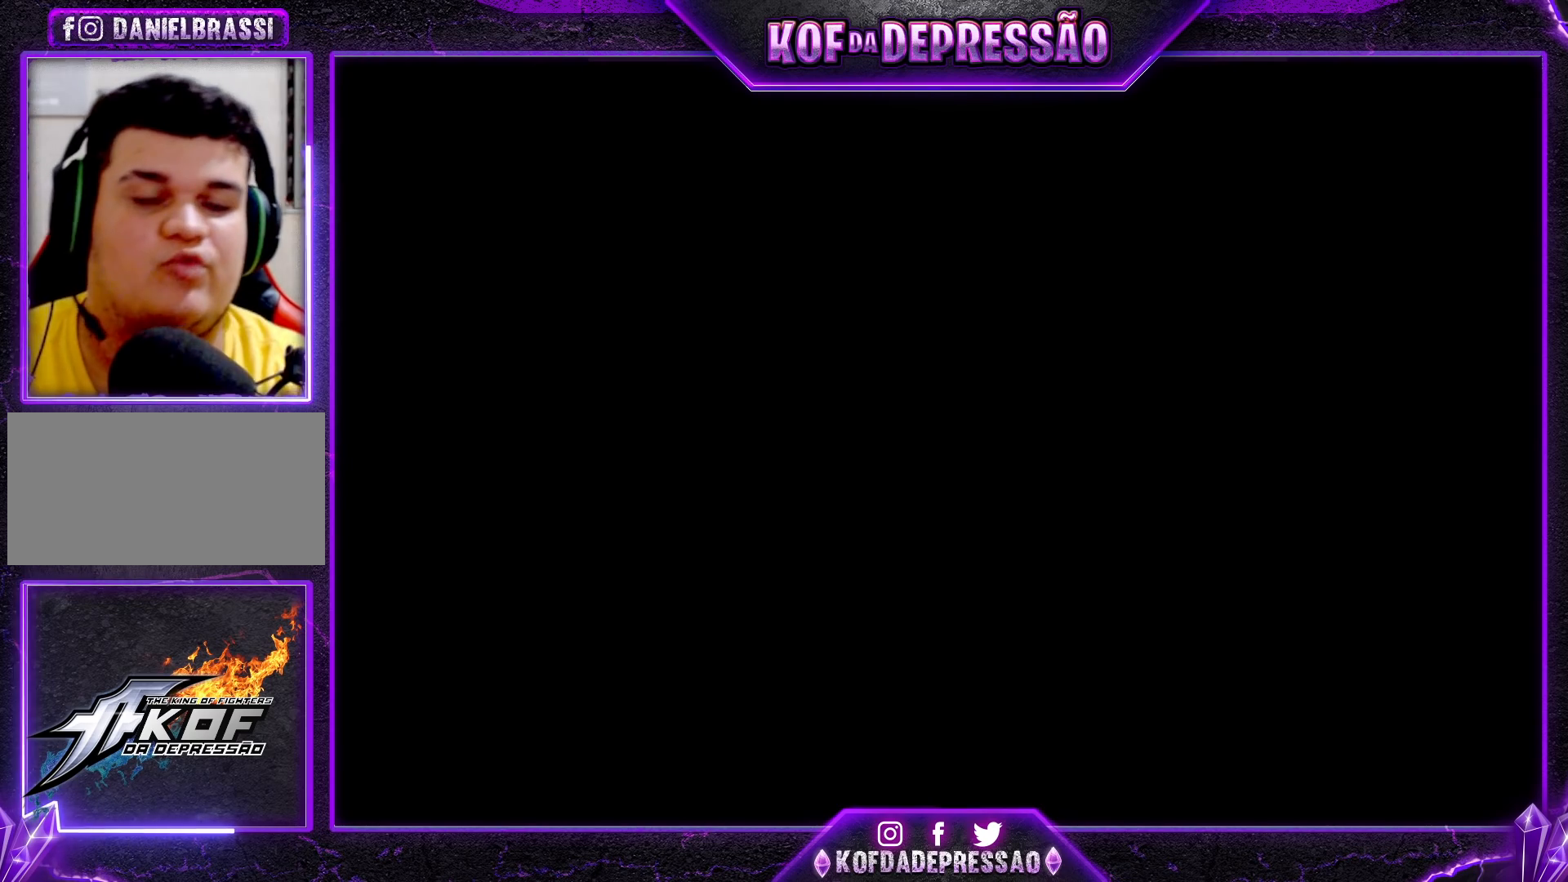
Gameplay with a controller (arcade stick); each line is a JSON object with the inputs held at the frame after it. "events" lists button and stick changes between this image and that frame as [ms after this image, input, new state], when the widget could be followed in between. Not read: L3 R3.
{"buttons": ["CIRCLE", "SQUARE"], "left_stick": "center", "events": [[167, "CIRCLE", "down"], [167, "SQUARE", "down"], [183, "SQUARE", "up"], [217, "CIRCLE", "up"], [300, "CIRCLE", "down"], [300, "CROSS", "down"], [300, "SQUARE", "down"], [333, "CROSS", "up"], [350, "CIRCLE", "up"], [350, "SQUARE", "up"], [467, "CIRCLE", "down"], [467, "SQUARE", "down"]]}
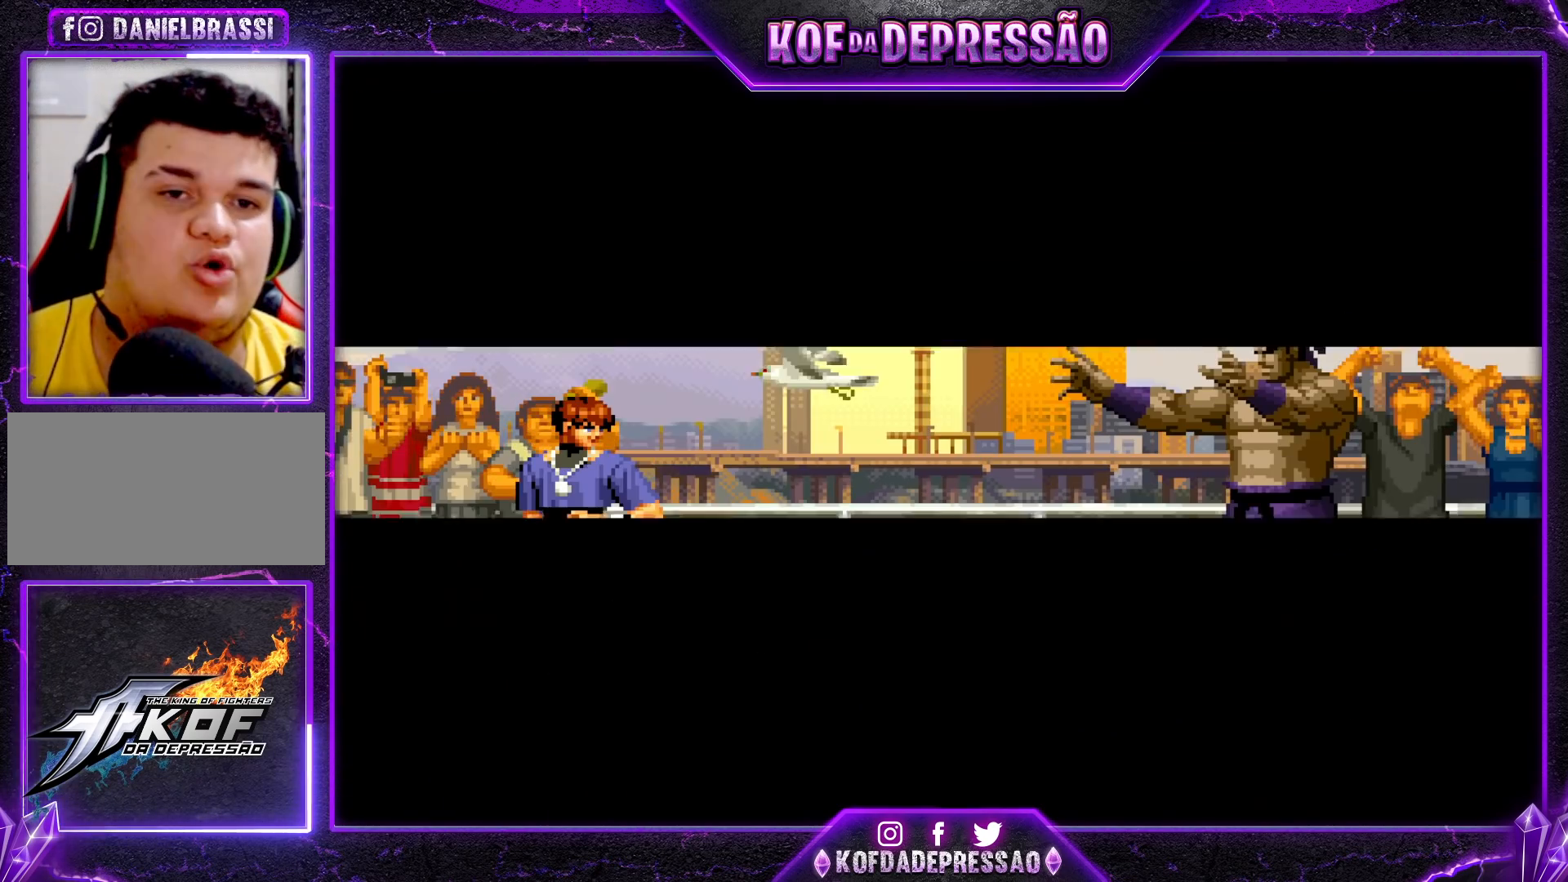
{"buttons": [], "left_stick": "center", "events": [[17, "CIRCLE", "up"], [33, "SQUARE", "up"]]}
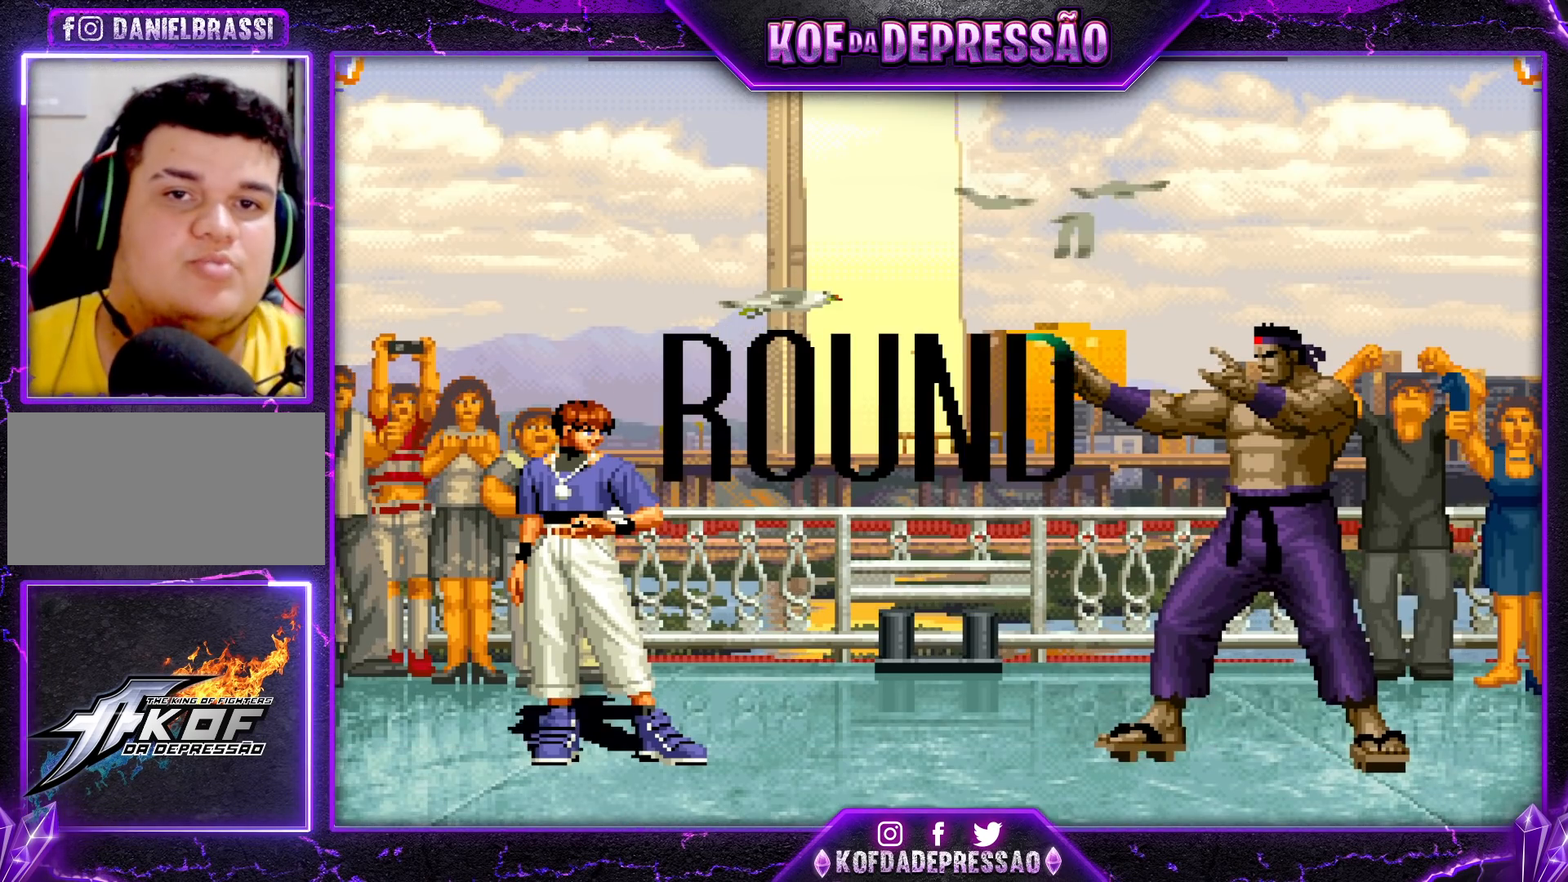
{"buttons": [], "left_stick": "center", "events": []}
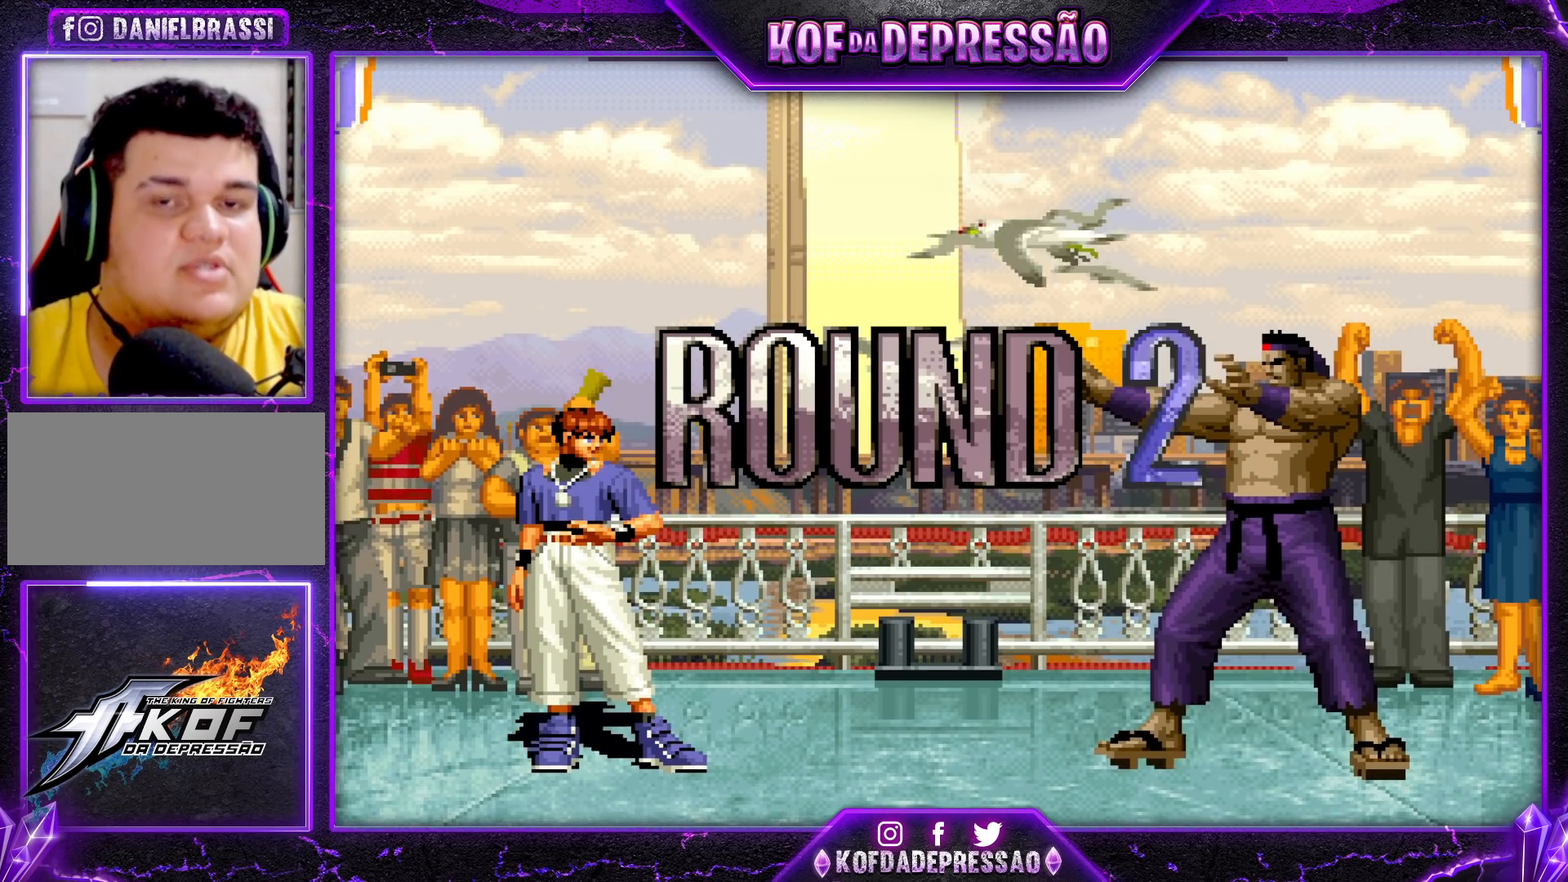
{"buttons": ["CROSS", "R1"], "left_stick": "center", "events": [[283, "CROSS", "down"], [300, "R1", "down"], [300, "SQUARE", "down"], [300, "TRIANGLE", "down"], [500, "SQUARE", "up"], [500, "TRIANGLE", "up"]]}
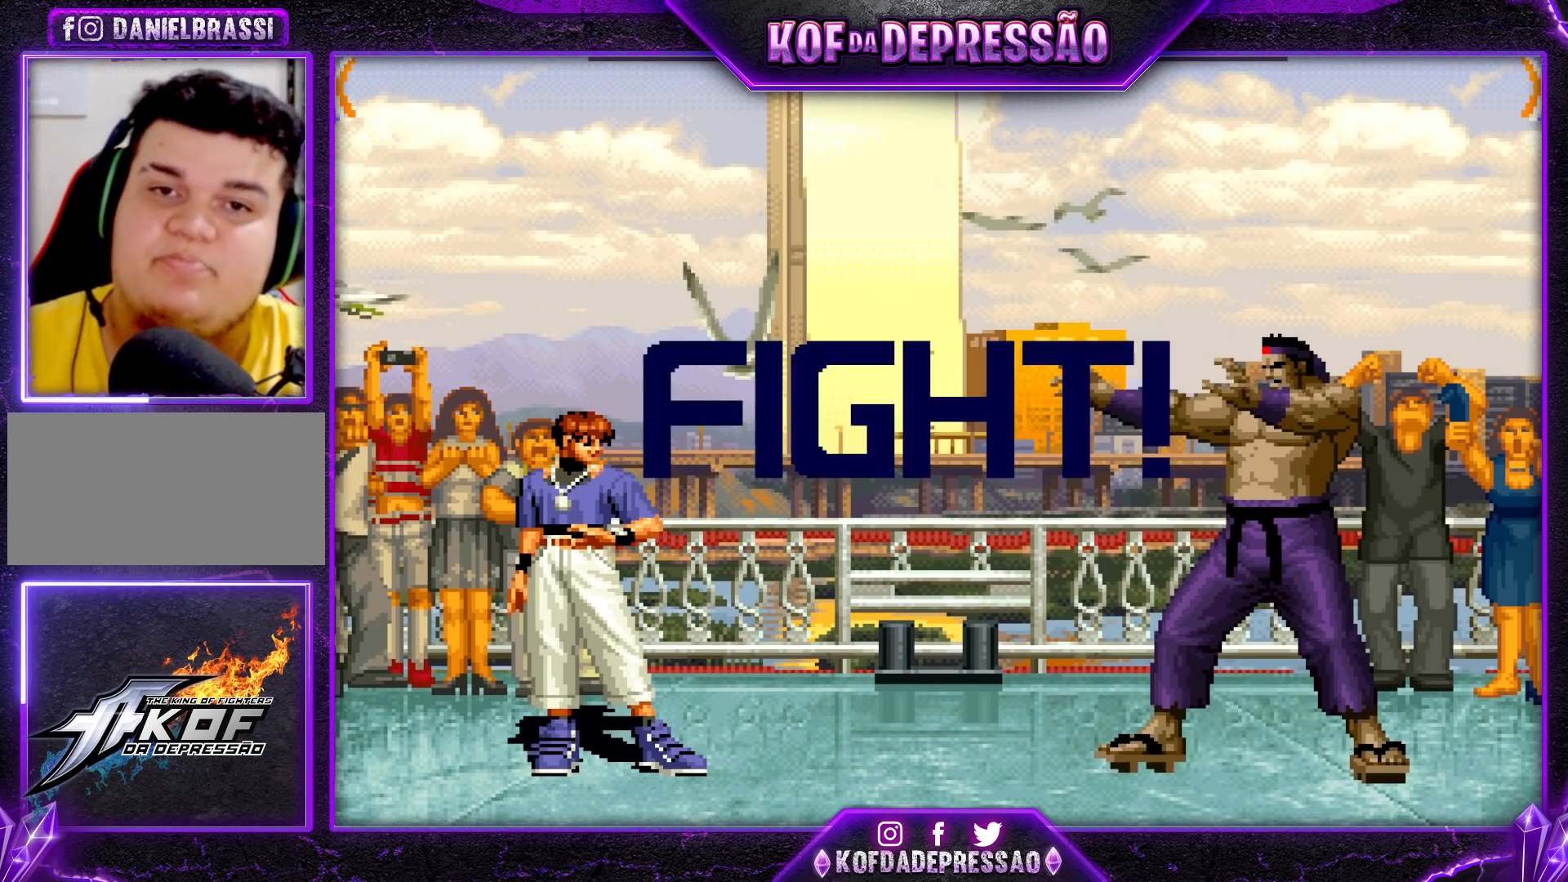
{"buttons": [], "left_stick": "right", "events": [[17, "CROSS", "up"], [17, "R1", "up"], [100, "CROSS", "down"], [117, "R1", "down"], [117, "SQUARE", "down"], [117, "TRIANGLE", "down"], [300, "CROSS", "up"], [333, "SQUARE", "up"], [350, "TRIANGLE", "up"], [367, "R1", "up"], [483, "left_stick", "right"]]}
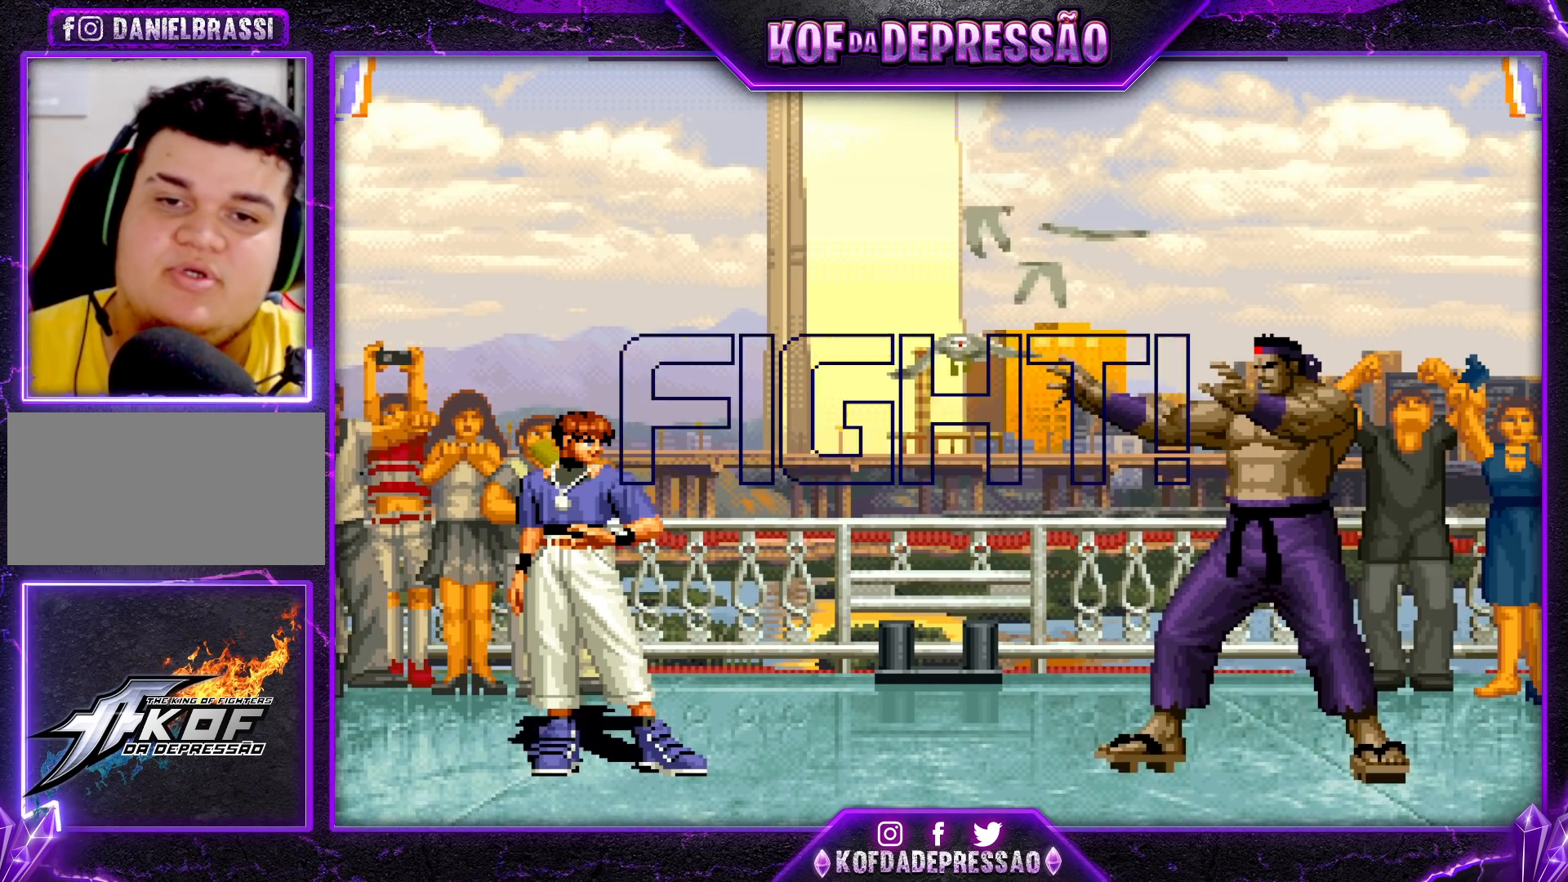
{"buttons": [], "left_stick": "center", "events": [[33, "left_stick", "center"], [100, "left_stick", "right"], [283, "left_stick", "center"], [417, "left_stick", "left"], [500, "left_stick", "center"]]}
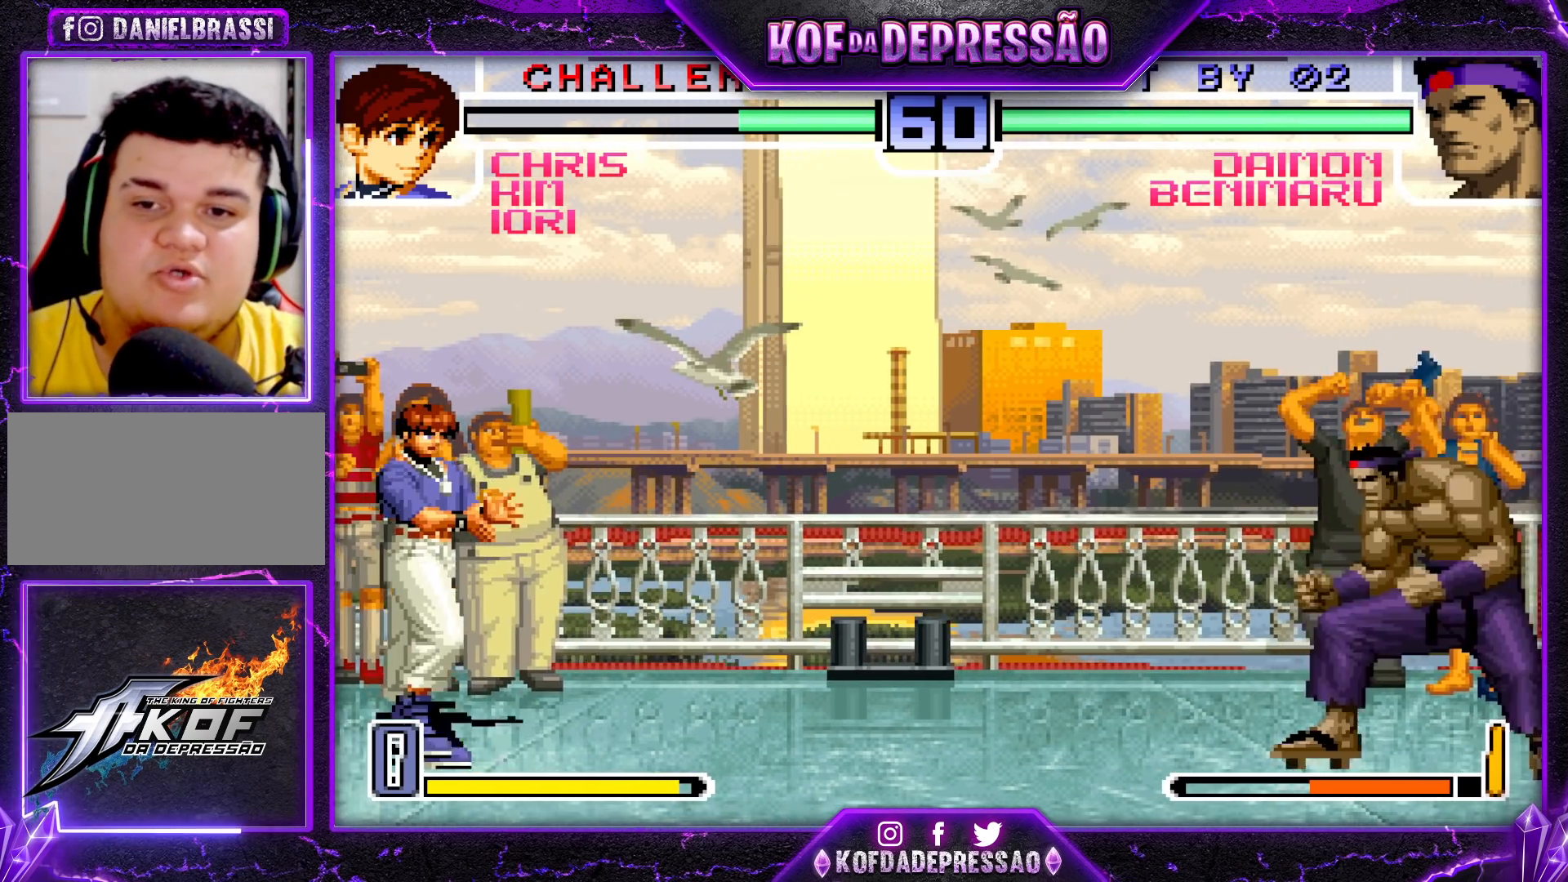
{"buttons": [], "left_stick": "up-left", "events": [[50, "left_stick", "left"], [167, "left_stick", "down-left"], [200, "TRIANGLE", "down"], [317, "TRIANGLE", "up"], [350, "left_stick", "center"], [400, "left_stick", "down"], [483, "left_stick", "up-left"]]}
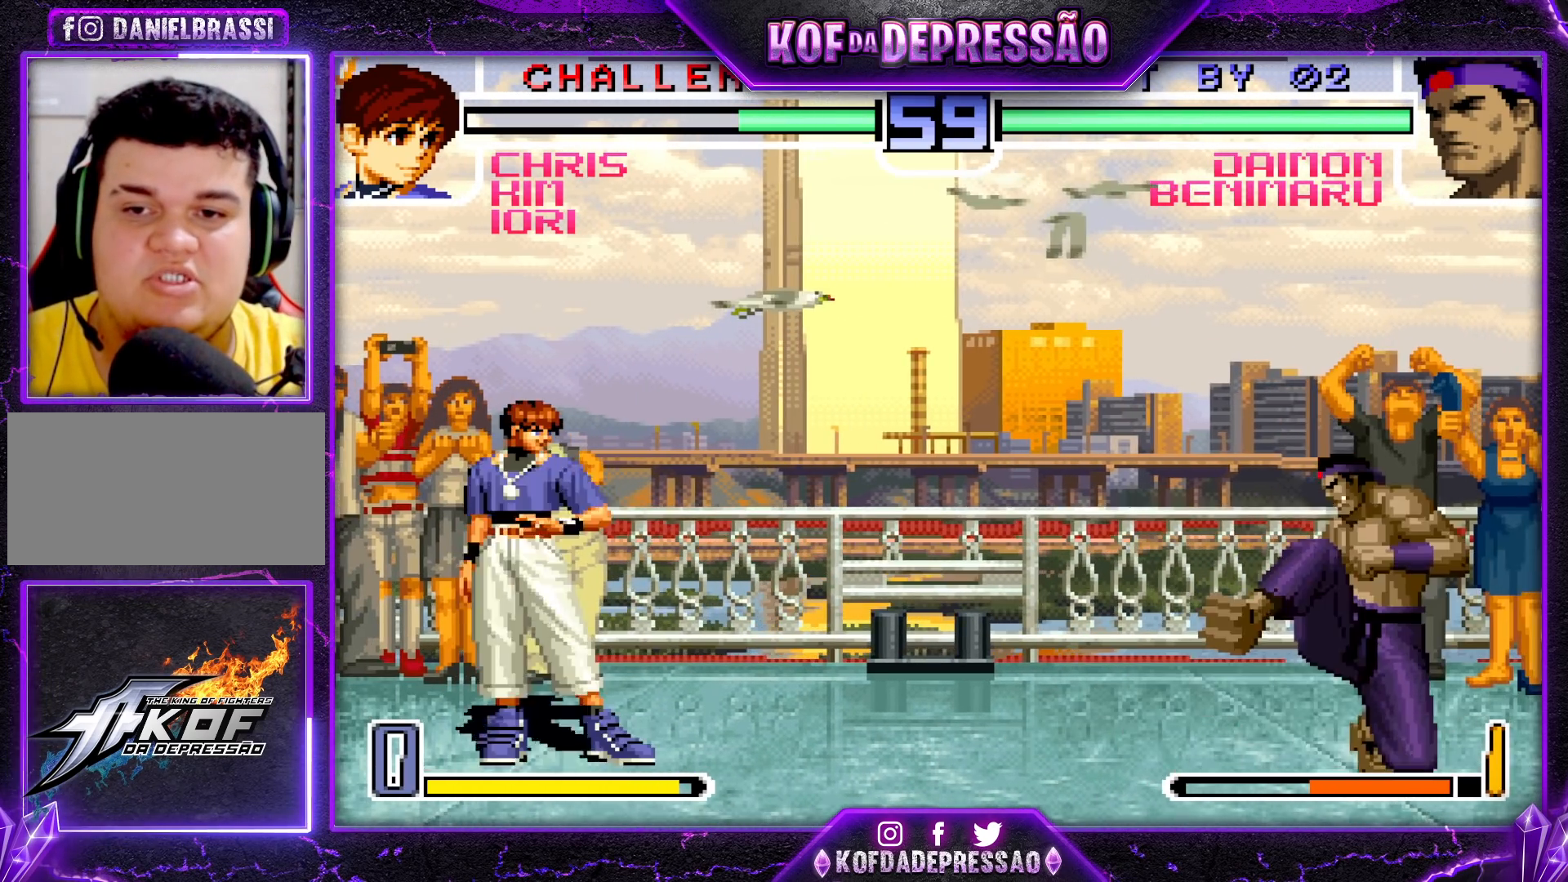
{"buttons": [], "left_stick": "down-right", "events": [[67, "left_stick", "center"], [200, "CROSS", "down"], [200, "R1", "down"], [267, "CROSS", "up"], [267, "R1", "up"], [283, "left_stick", "down-right"]]}
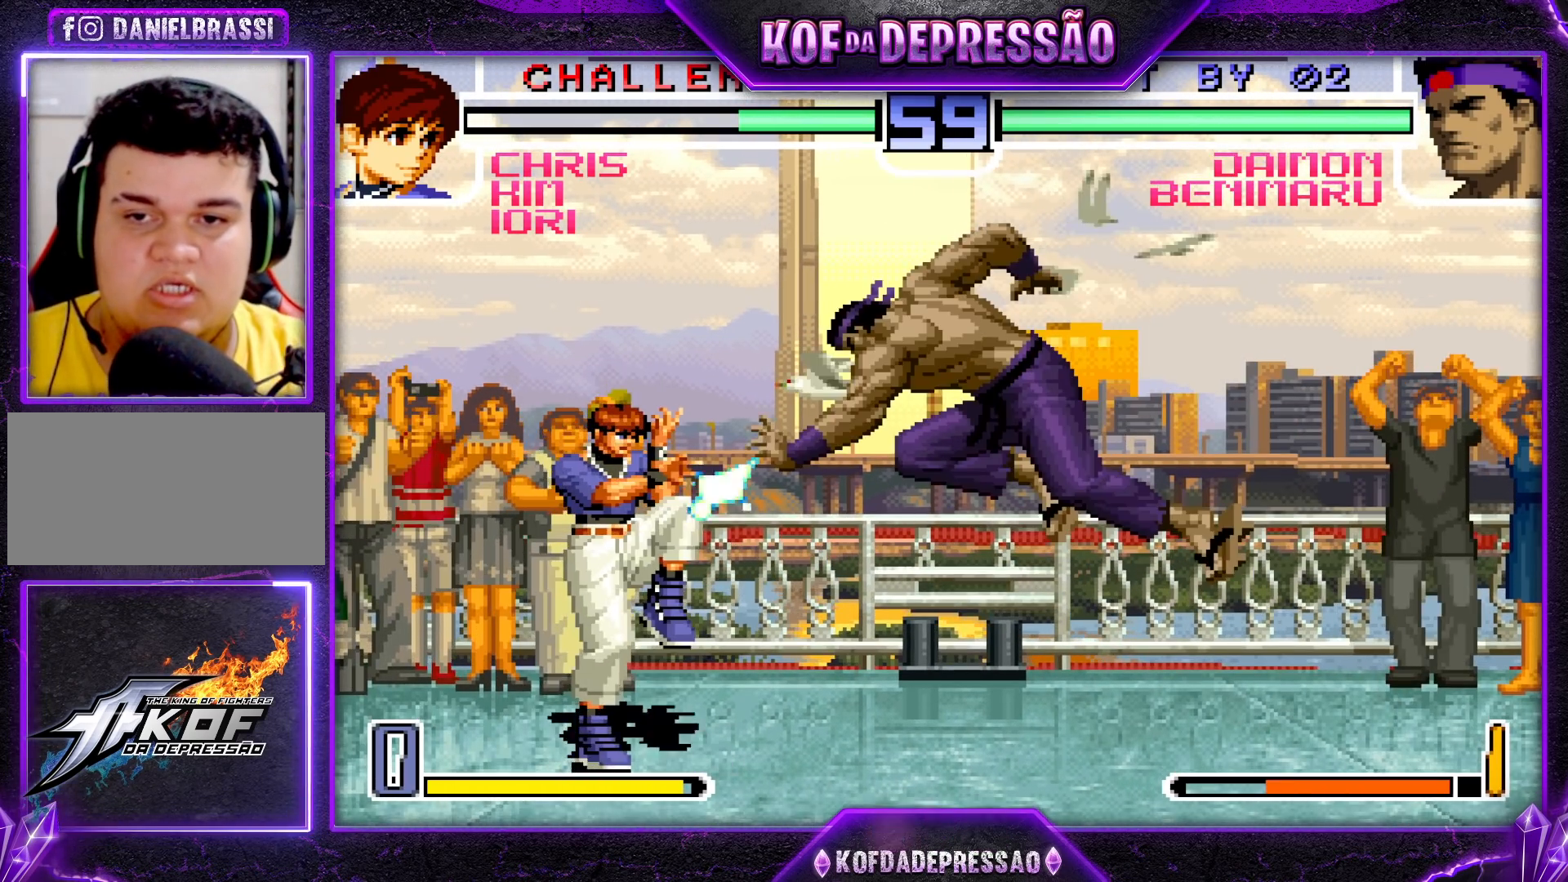
{"buttons": [], "left_stick": "center", "events": [[367, "left_stick", "up-left"], [433, "left_stick", "center"]]}
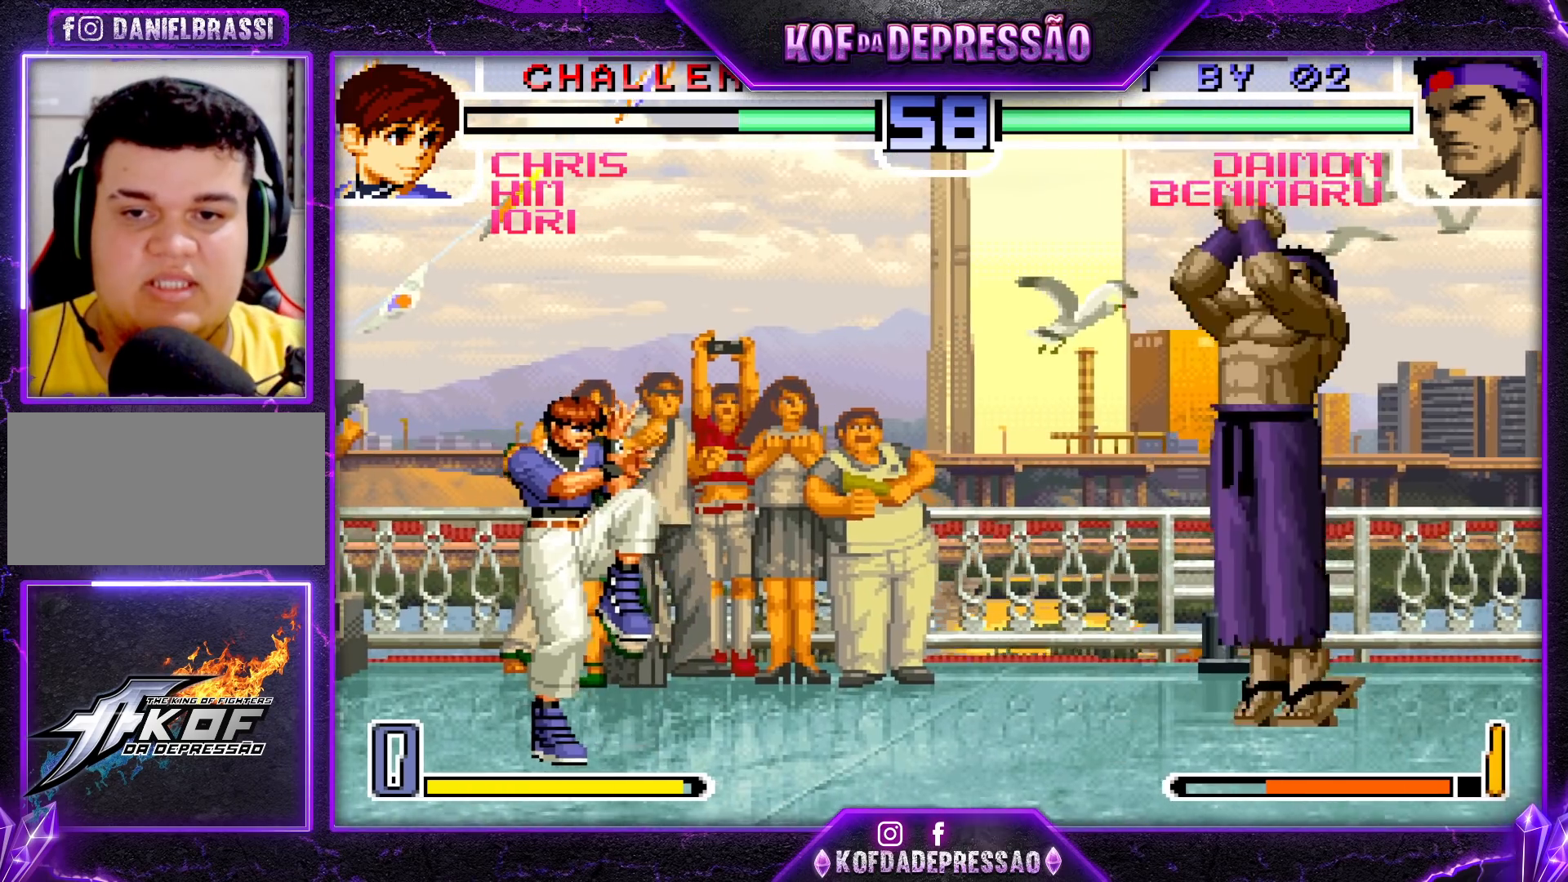
{"buttons": [], "left_stick": "center", "events": [[83, "CROSS", "down"], [100, "R1", "down"], [150, "CROSS", "up"], [150, "R1", "up"]]}
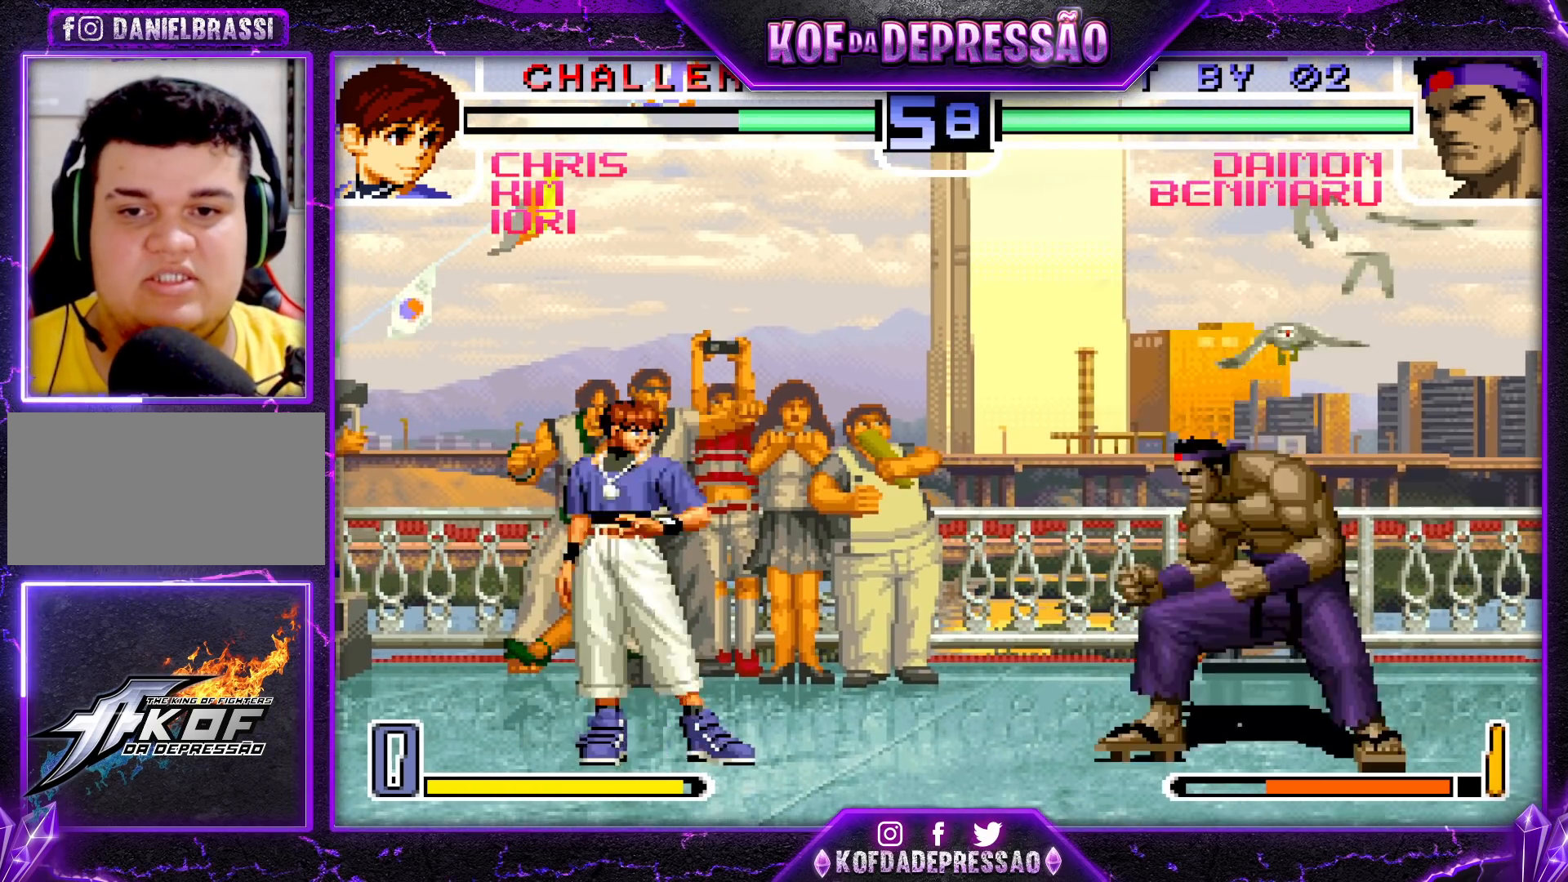
{"buttons": [], "left_stick": "center", "events": [[167, "left_stick", "right"], [400, "left_stick", "center"]]}
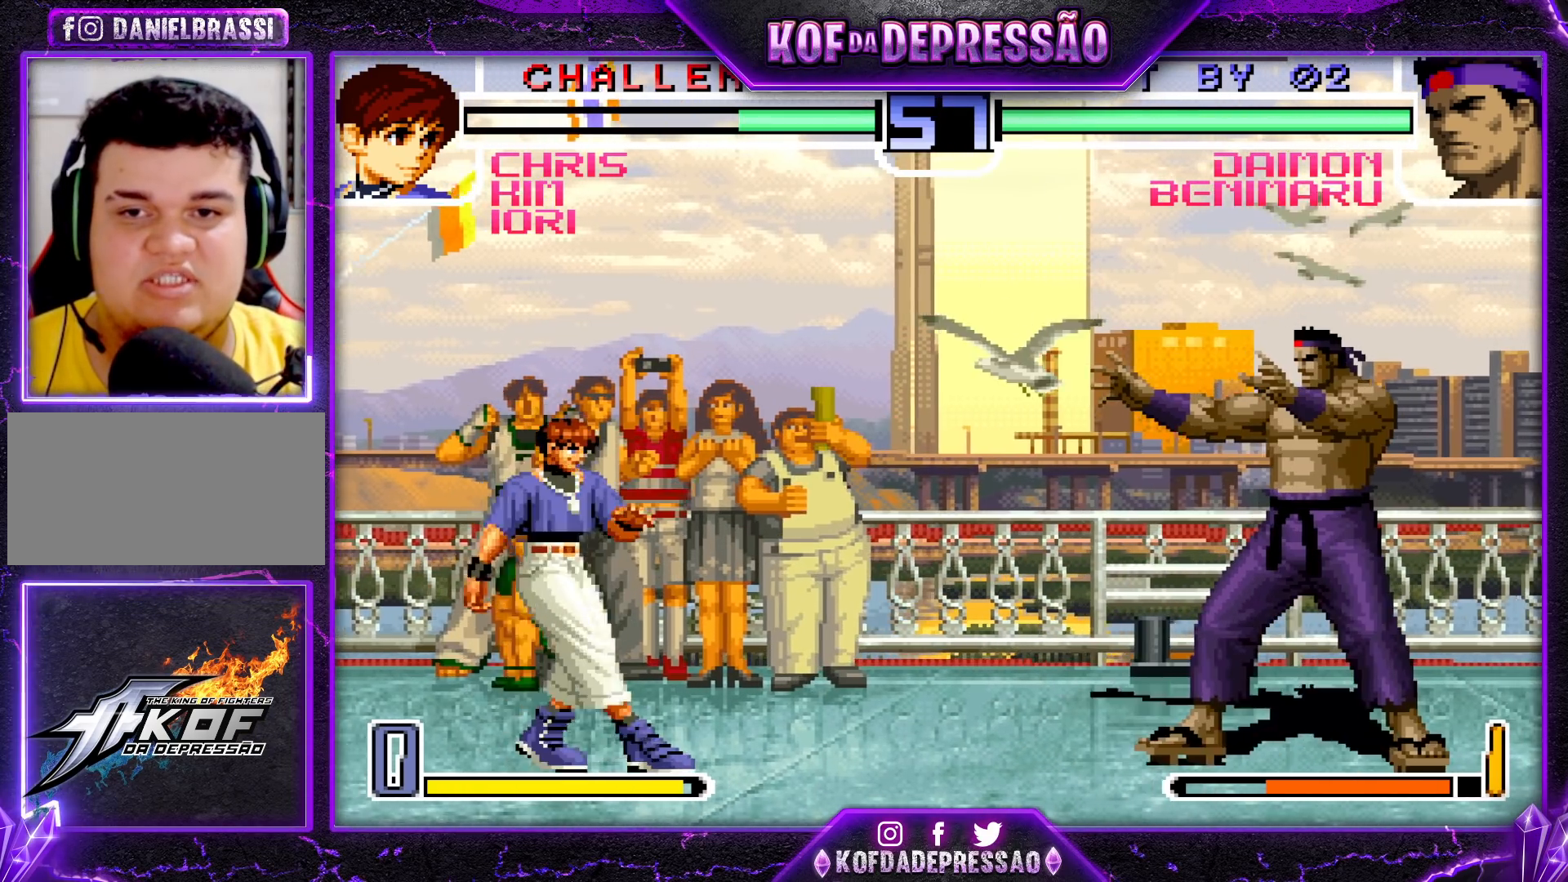
{"buttons": [], "left_stick": "center", "events": [[300, "left_stick", "right"], [383, "left_stick", "center"]]}
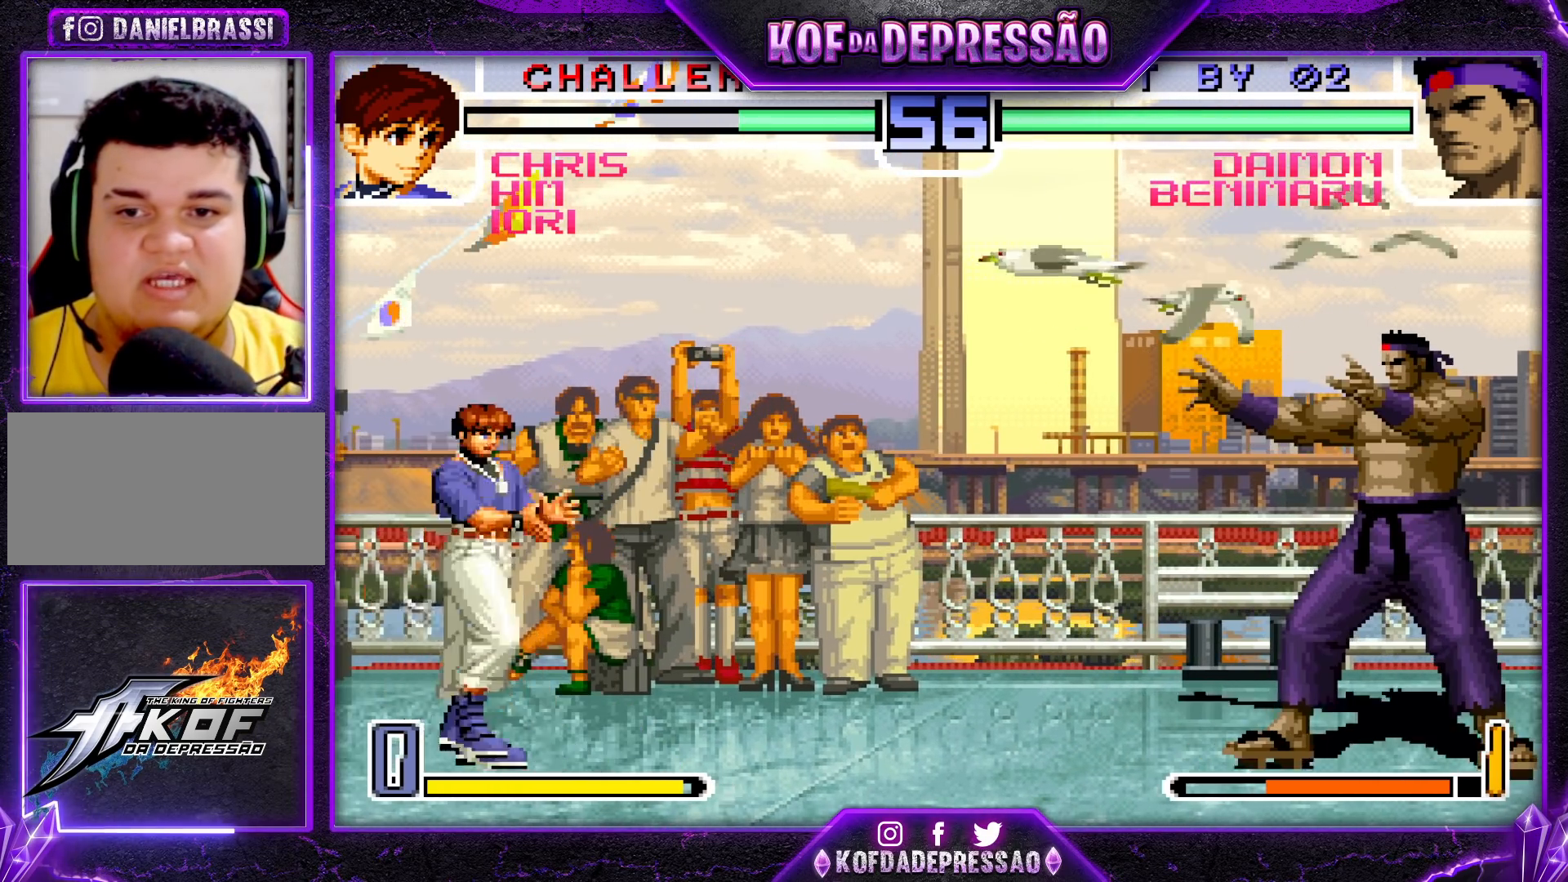
{"buttons": [], "left_stick": "center", "events": []}
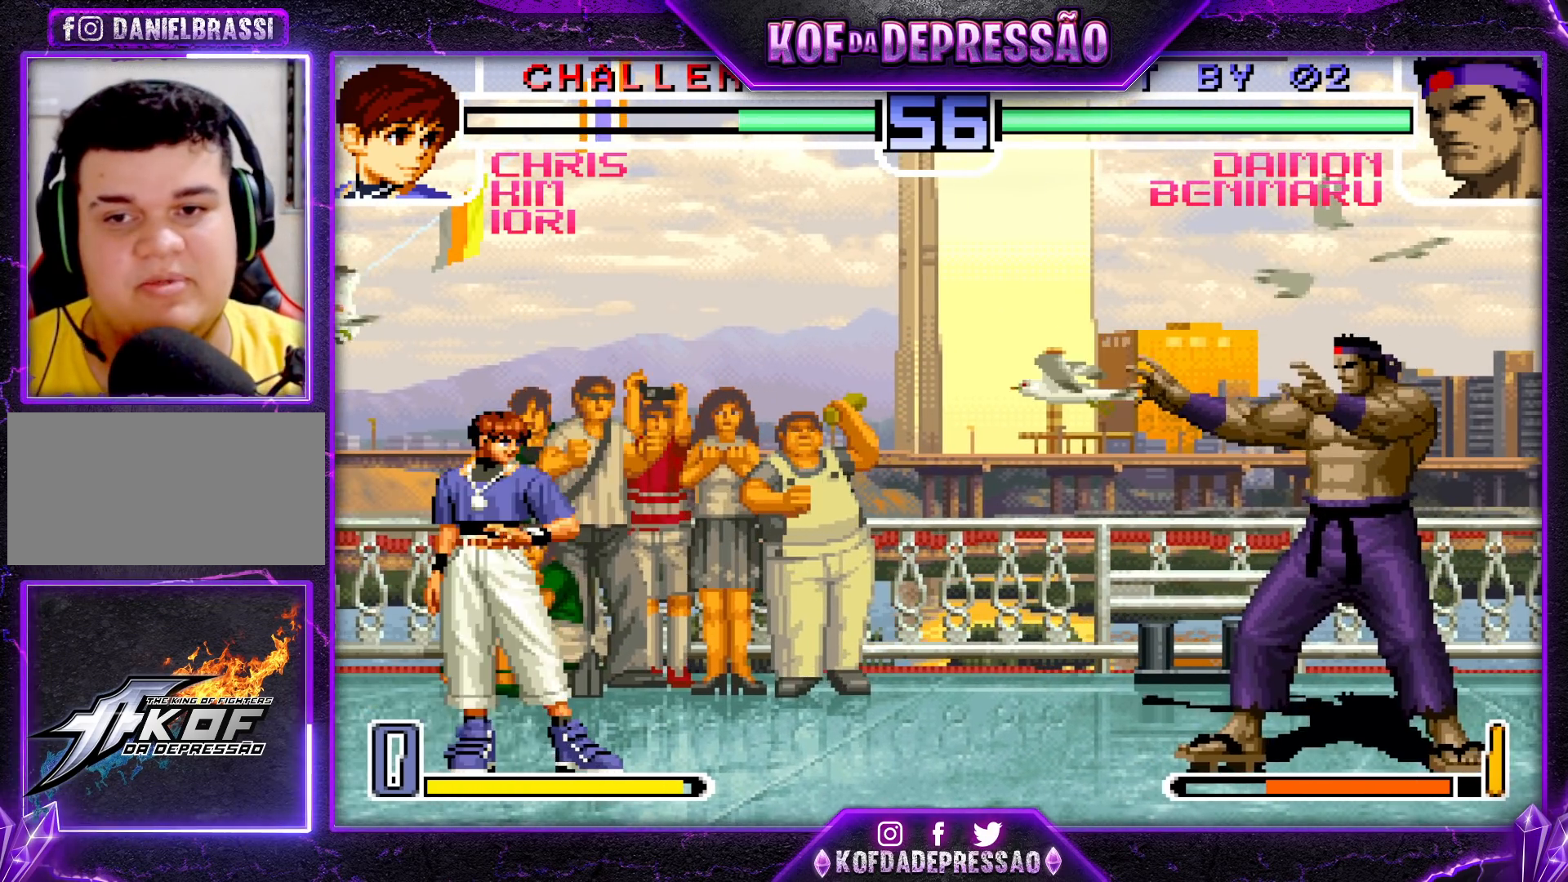
{"buttons": ["CROSS"], "left_stick": "center", "events": [[50, "left_stick", "down"], [133, "left_stick", "left"], [233, "left_stick", "center"], [483, "CROSS", "down"]]}
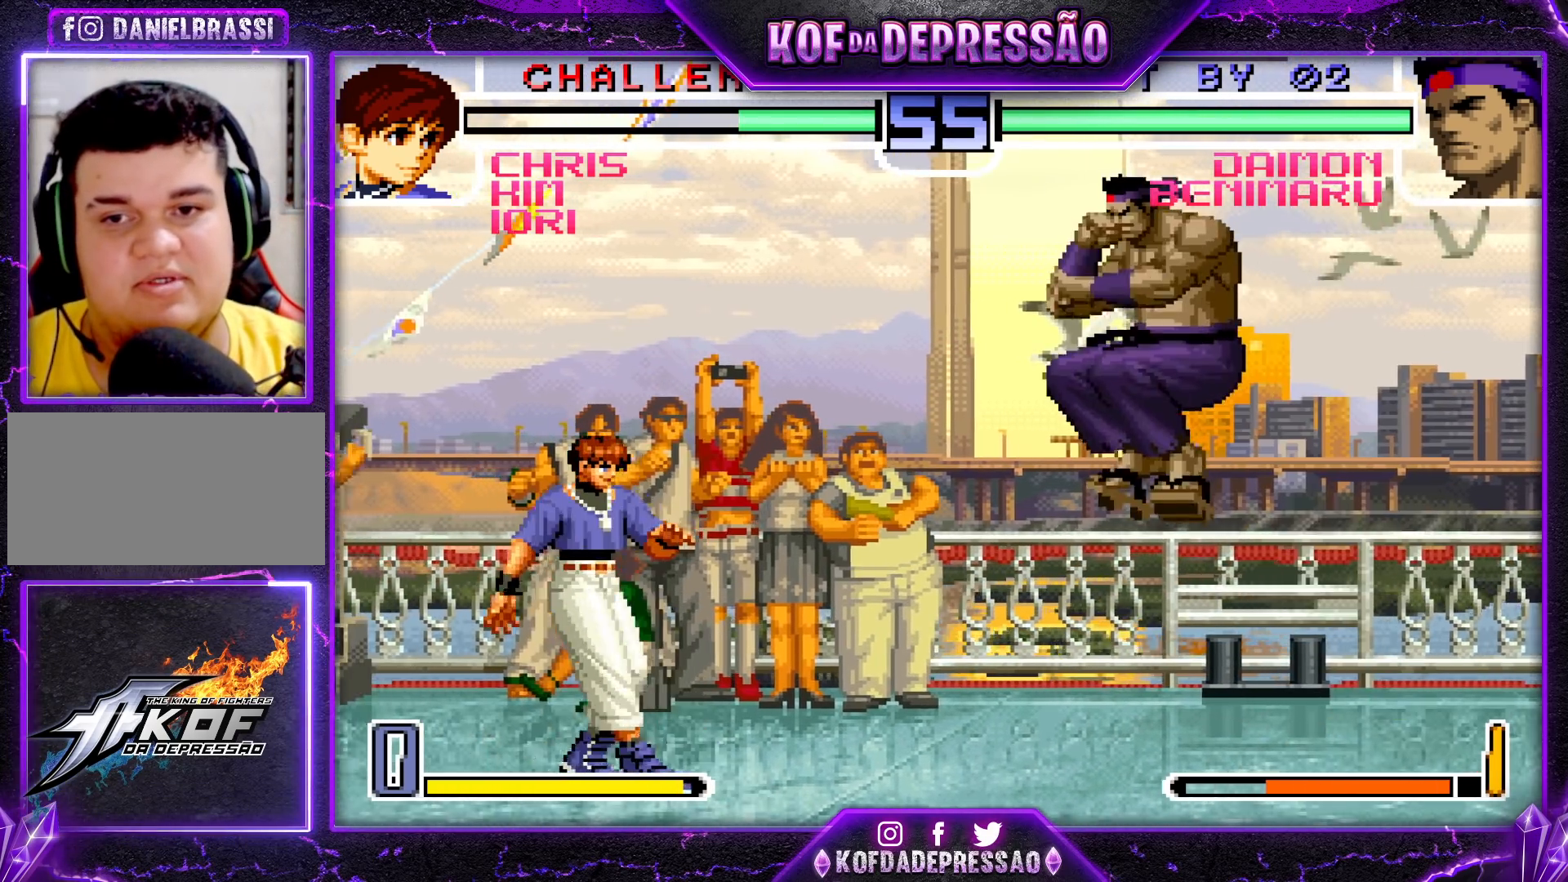
{"buttons": [], "left_stick": "center", "events": [[67, "CROSS", "up"], [117, "left_stick", "down-right"], [383, "left_stick", "up-right"], [467, "left_stick", "center"]]}
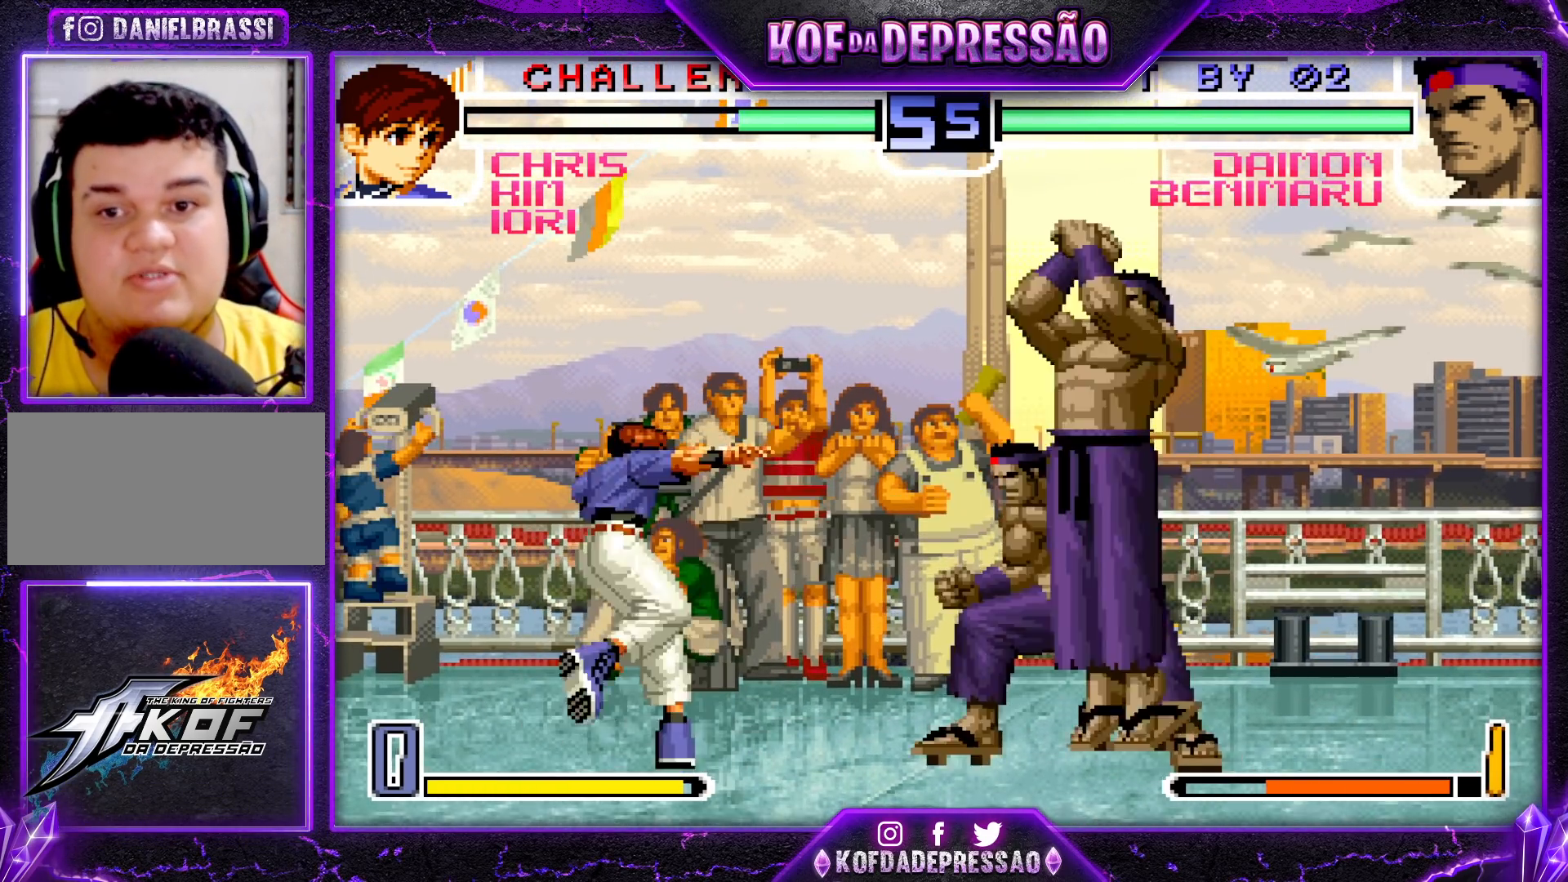
{"buttons": [], "left_stick": "center", "events": [[167, "CROSS", "down"], [233, "CROSS", "up"]]}
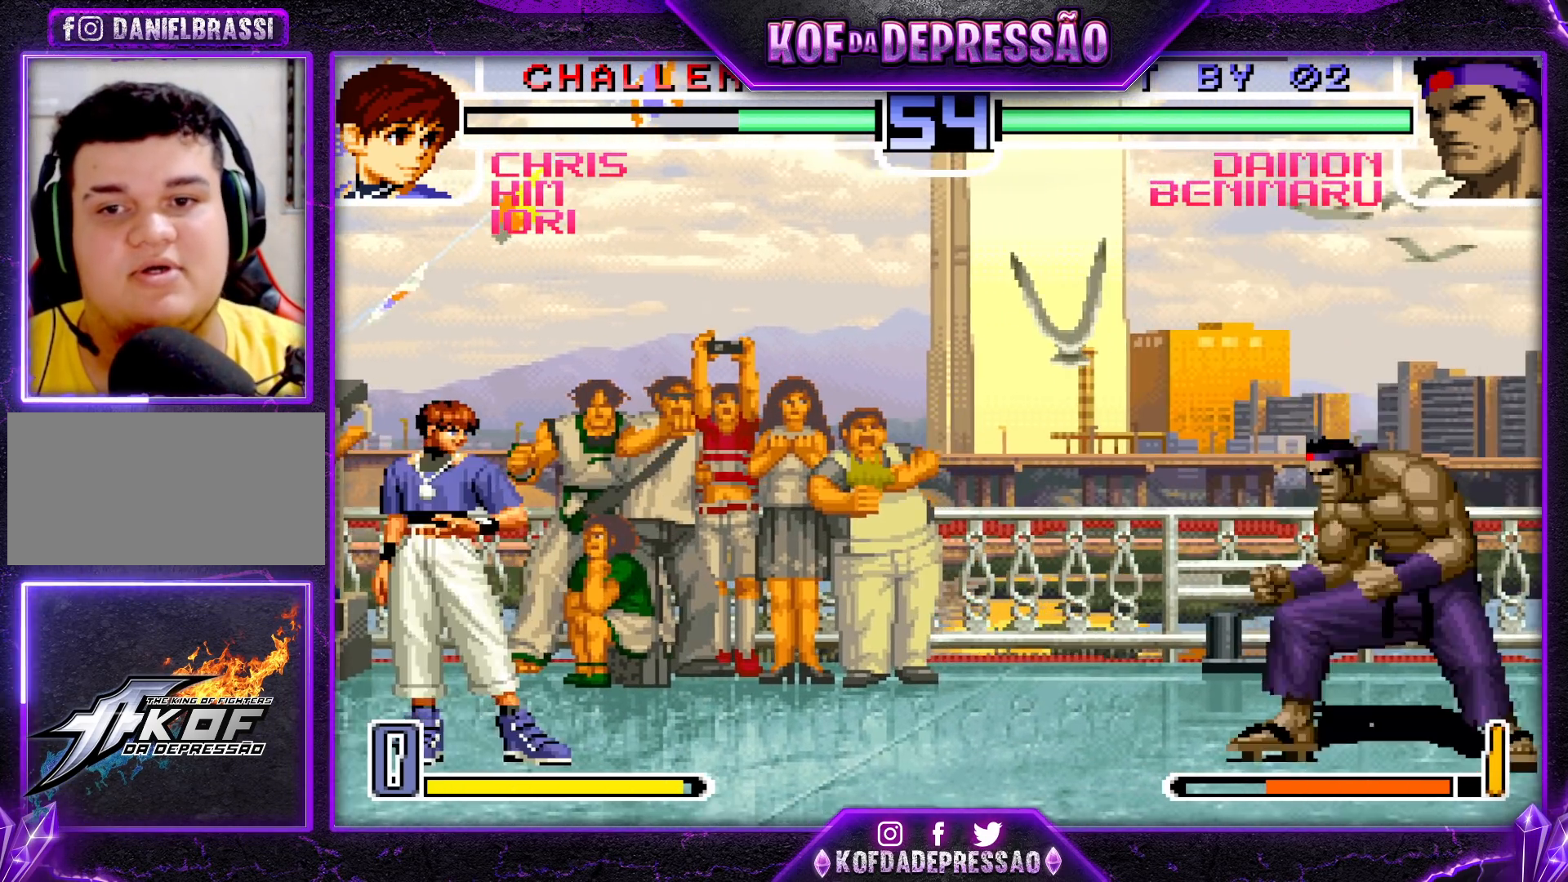
{"buttons": [], "left_stick": "center", "events": [[50, "left_stick", "left"], [133, "left_stick", "center"], [350, "left_stick", "left"], [450, "left_stick", "center"]]}
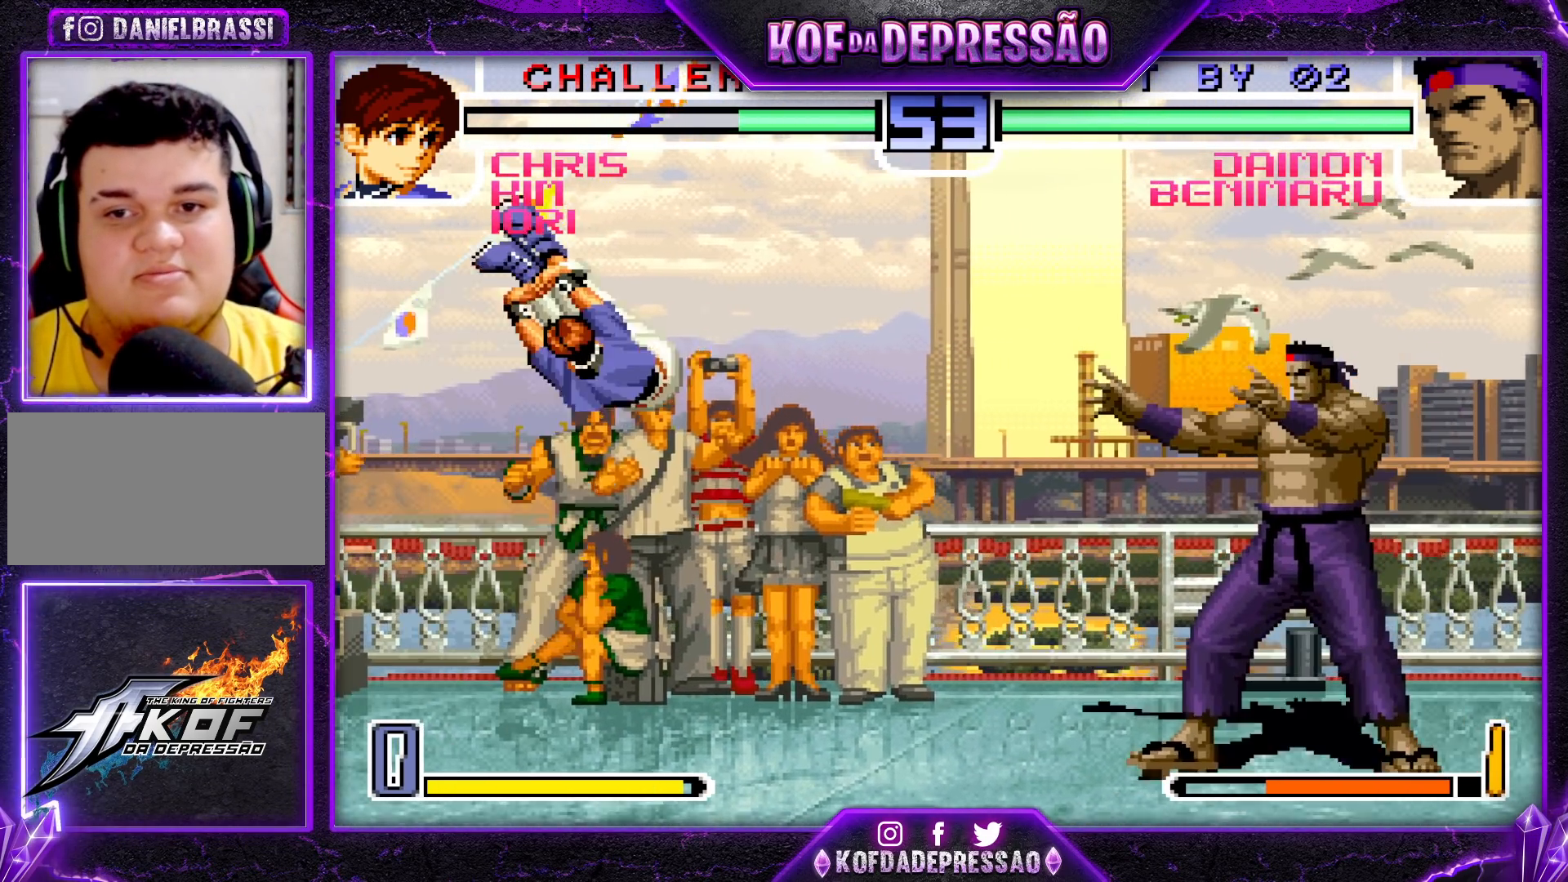
{"buttons": [], "left_stick": "center", "events": [[350, "left_stick", "down"], [417, "left_stick", "left"], [500, "left_stick", "center"]]}
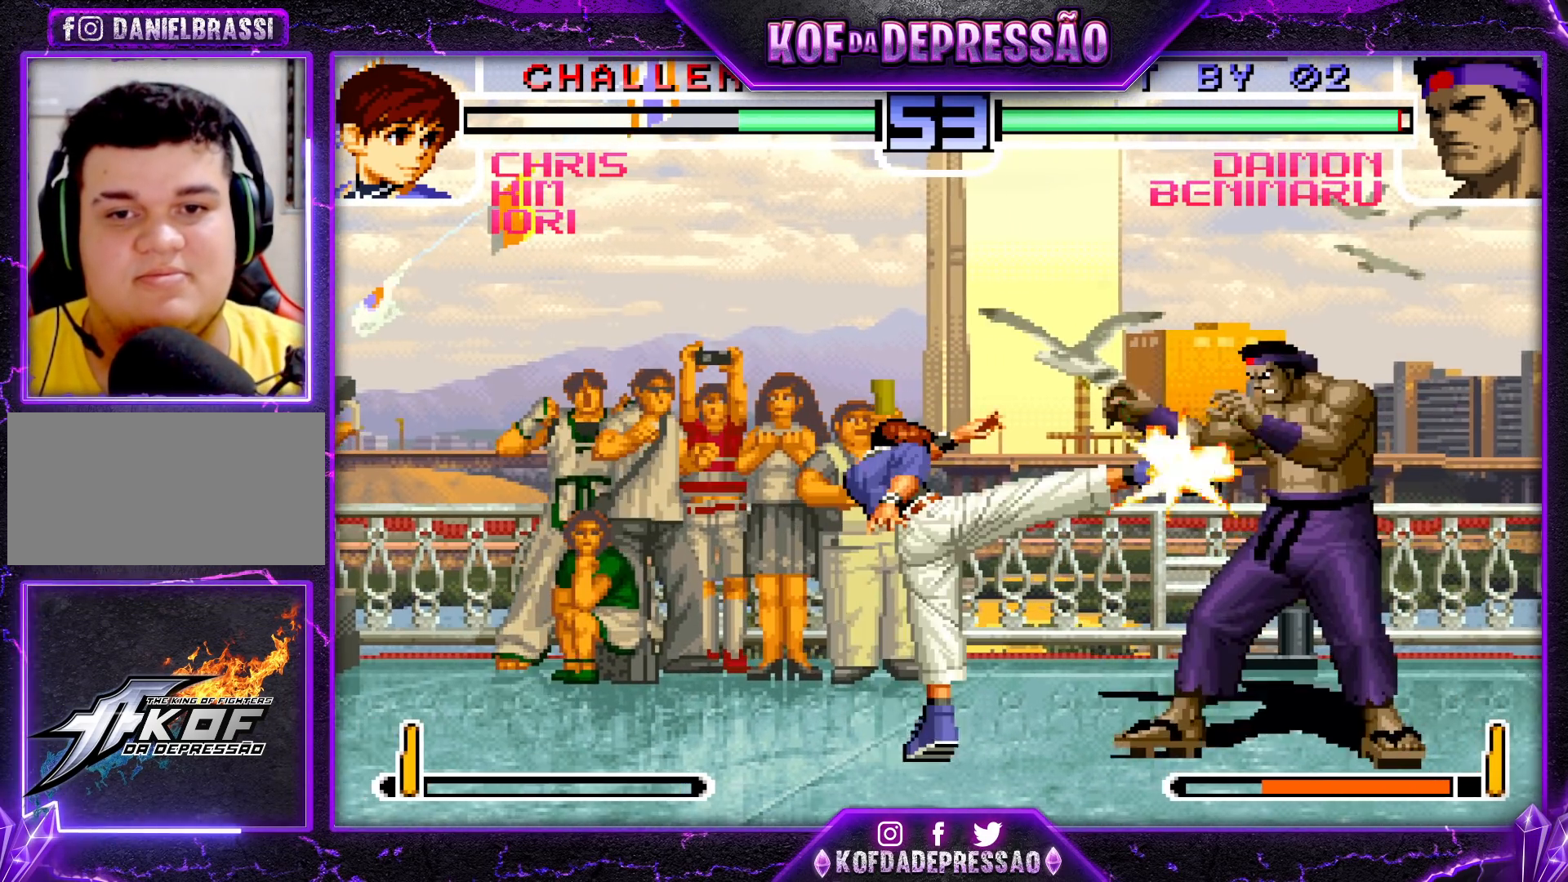
{"buttons": [], "left_stick": "center", "events": [[167, "CROSS", "down"], [267, "CROSS", "up"]]}
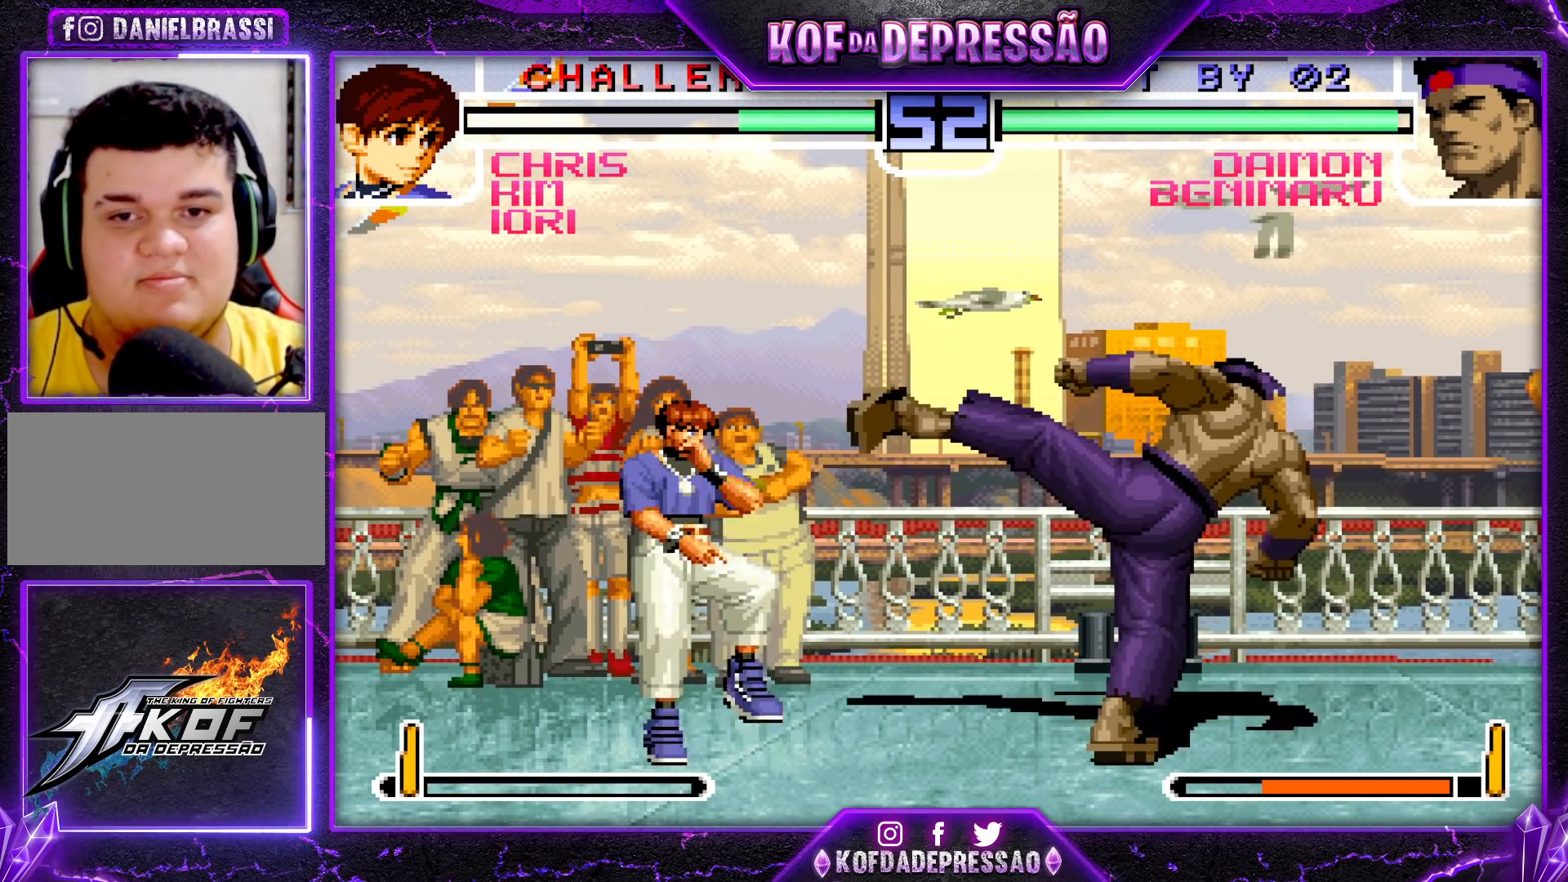
{"buttons": ["CROSS"], "left_stick": "center", "events": [[17, "left_stick", "down-right"], [183, "left_stick", "center"], [233, "left_stick", "up-left"], [300, "left_stick", "center"], [467, "CROSS", "down"]]}
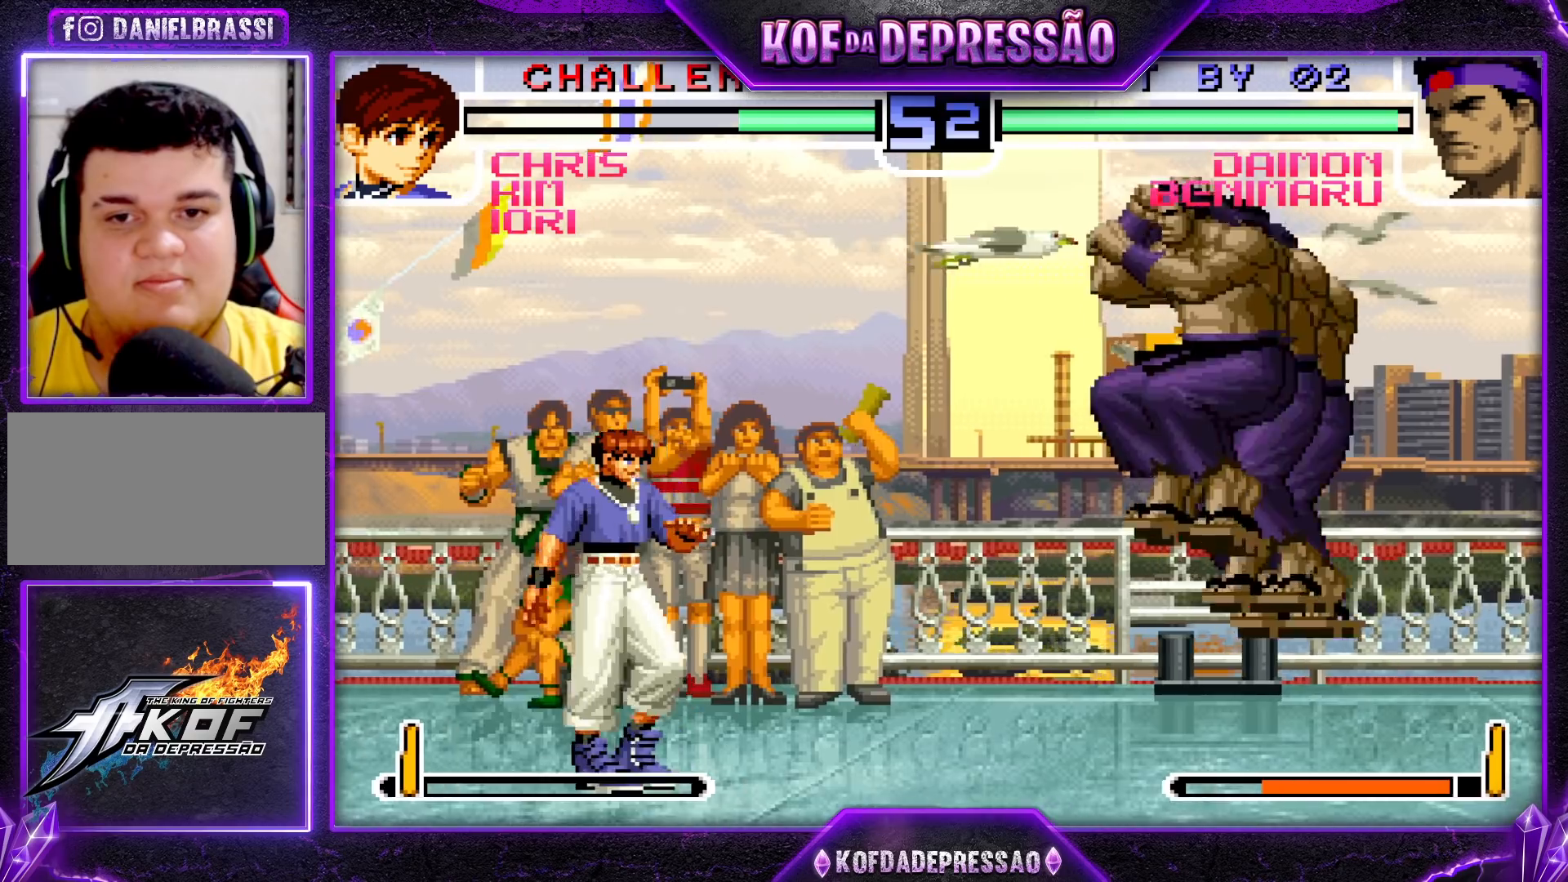
{"buttons": [], "left_stick": "down-right", "events": [[67, "CROSS", "up"], [83, "left_stick", "down-right"]]}
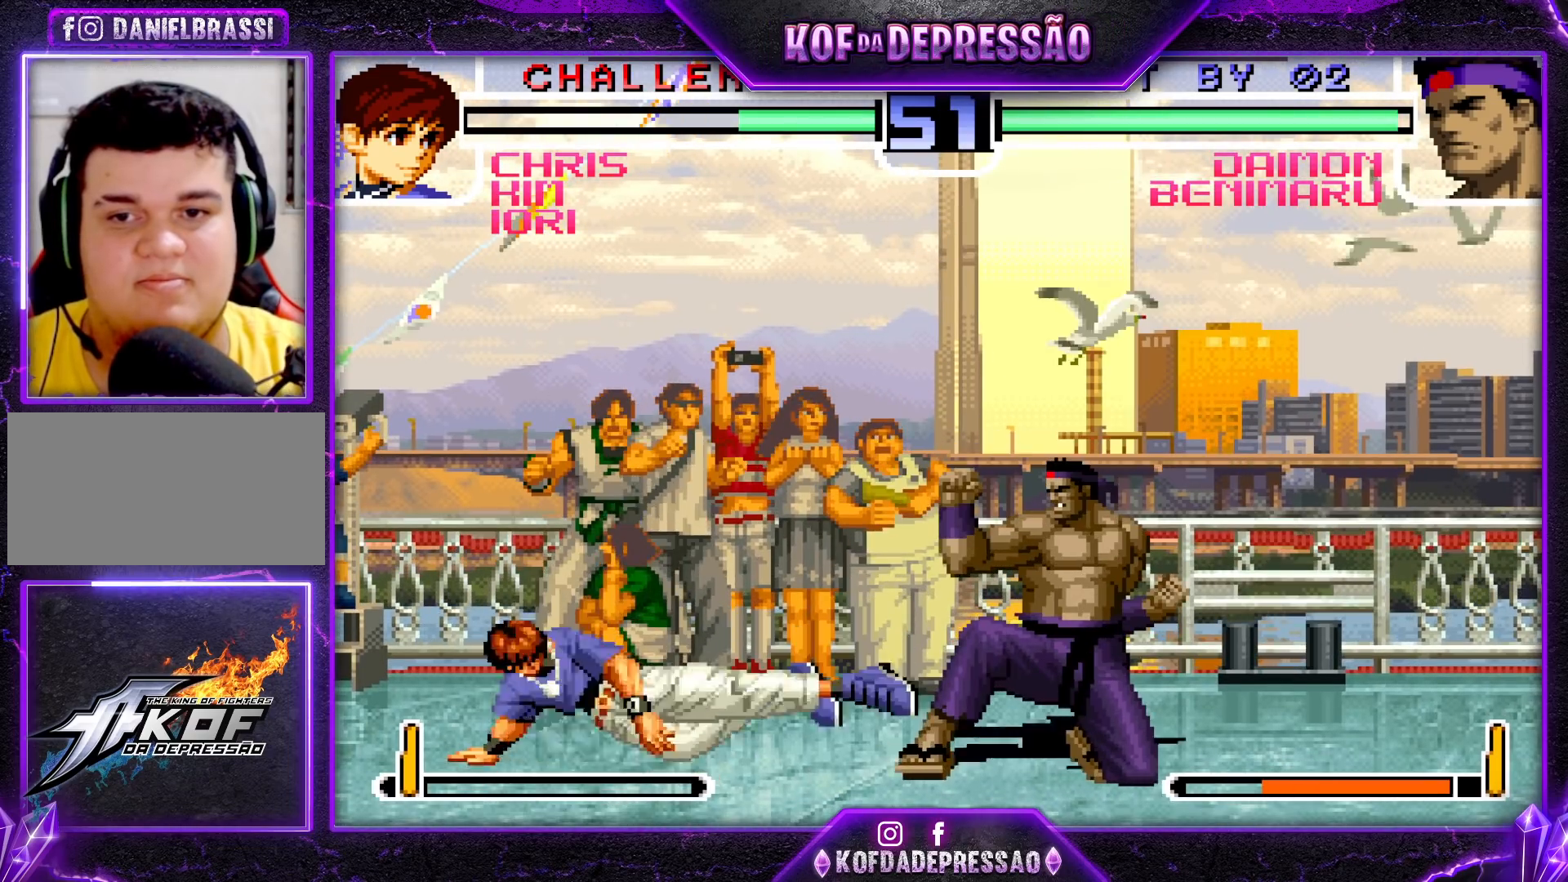
{"buttons": [], "left_stick": "center", "events": [[467, "left_stick", "center"]]}
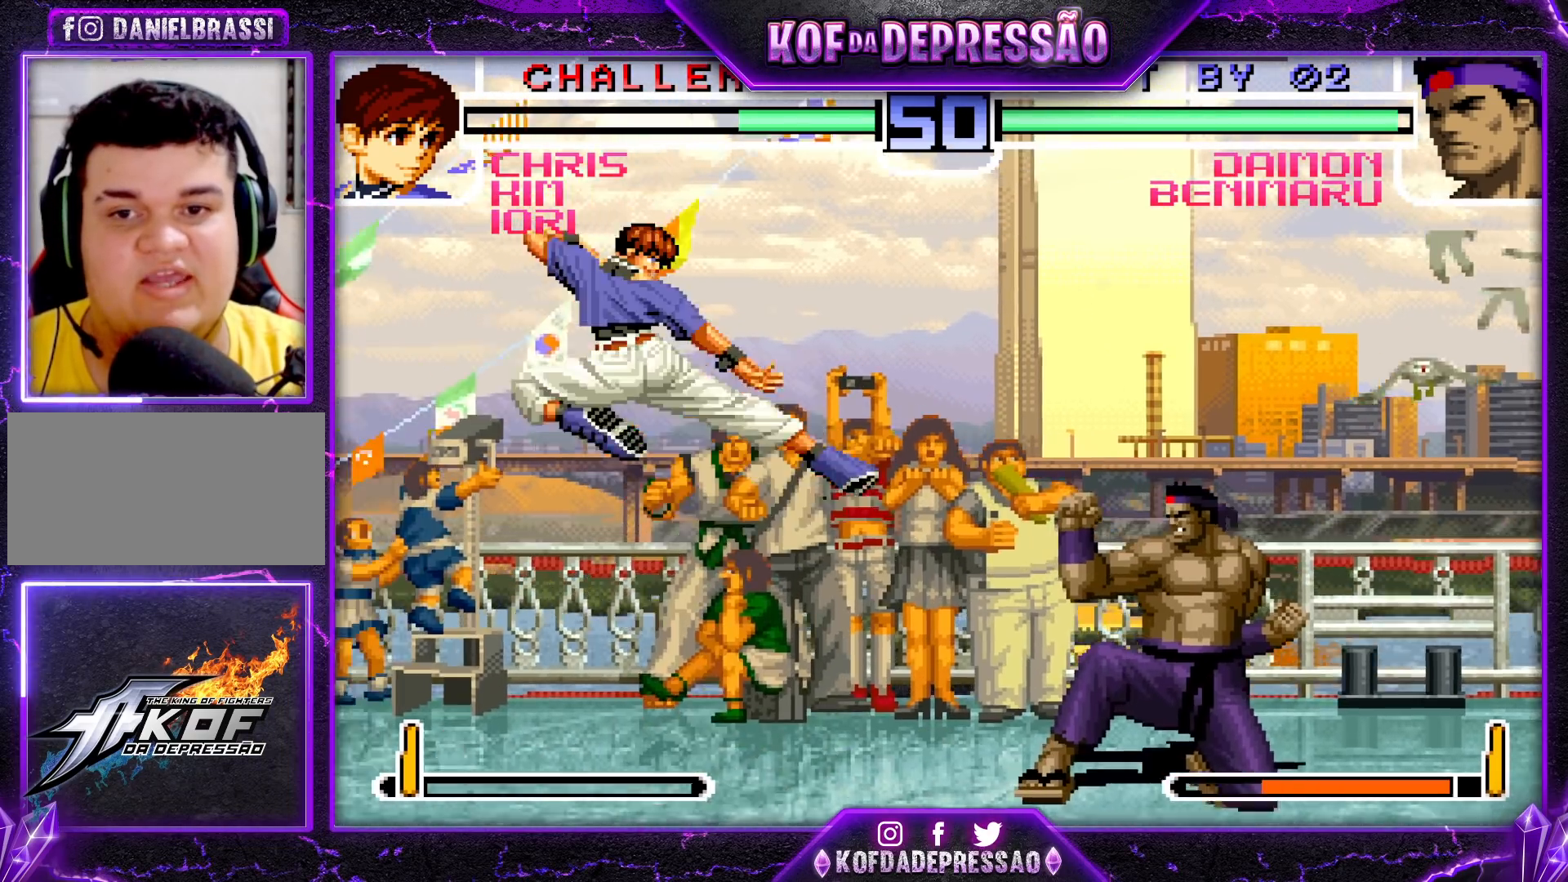
{"buttons": ["R1"], "left_stick": "center", "events": [[100, "left_stick", "down"], [200, "left_stick", "up-left"], [267, "left_stick", "center"], [500, "R1", "down"]]}
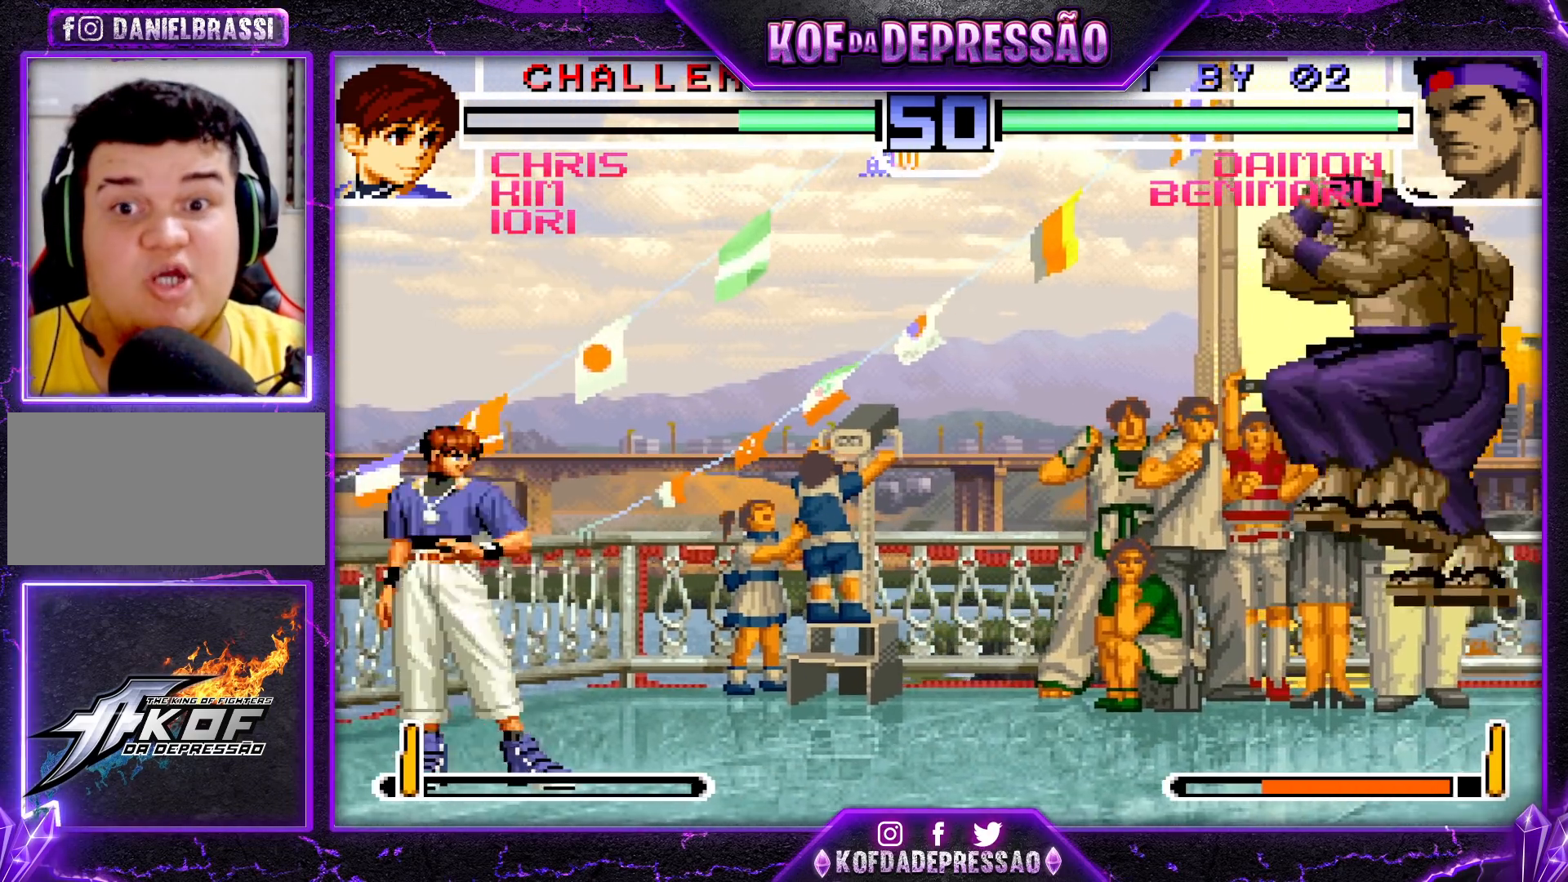
{"buttons": [], "left_stick": "center", "events": [[17, "CROSS", "down"], [50, "CROSS", "up"], [67, "R1", "up"], [217, "left_stick", "right"], [267, "left_stick", "center"], [333, "left_stick", "right"], [500, "left_stick", "center"]]}
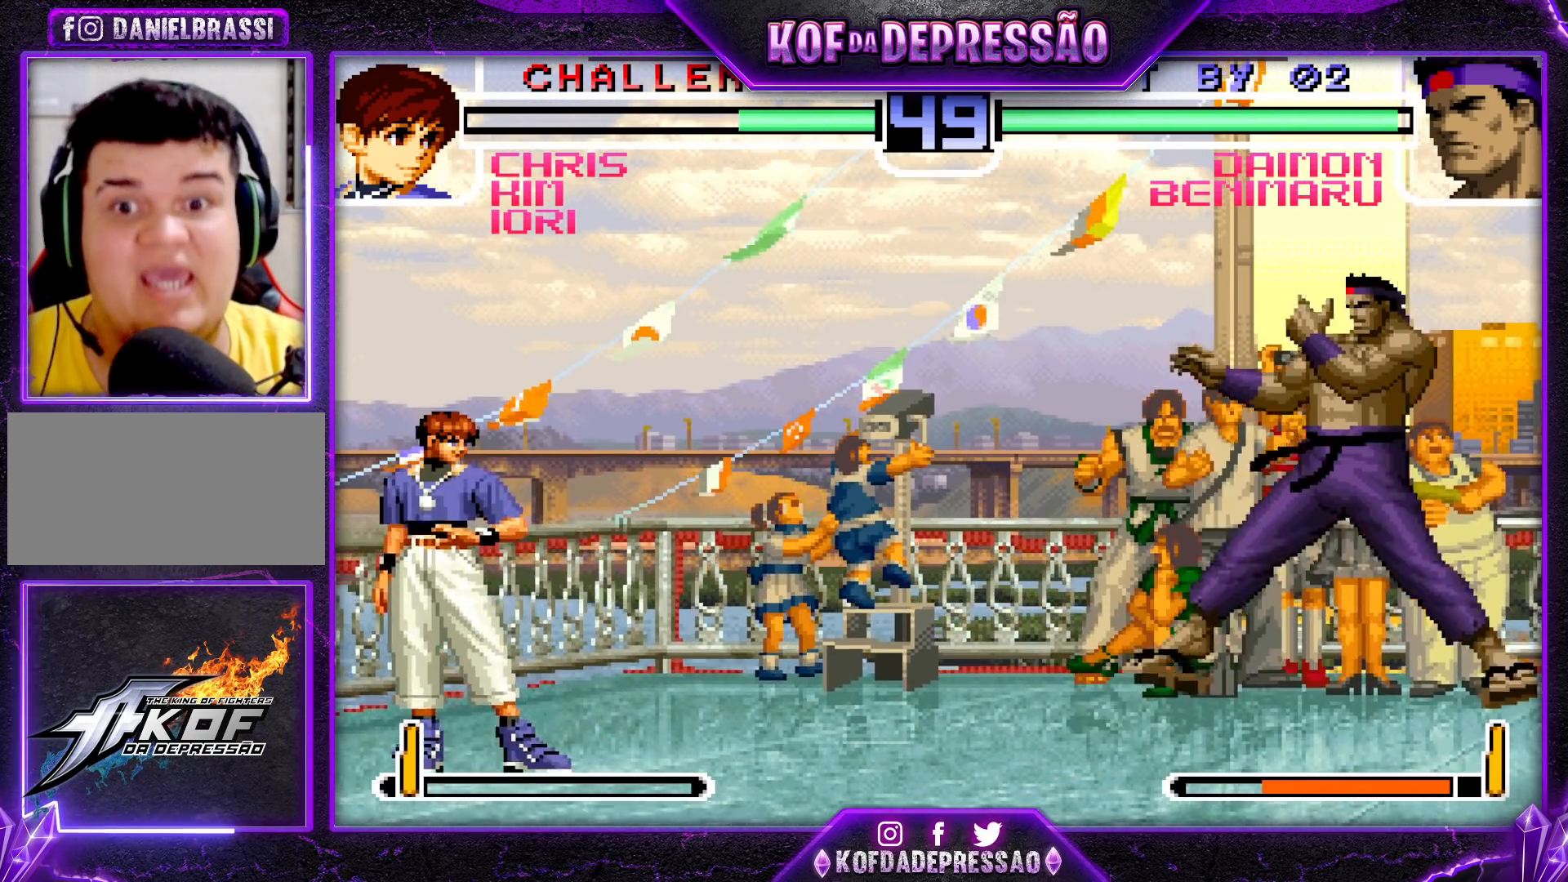
{"buttons": ["TRIANGLE"], "left_stick": "down", "events": [[167, "left_stick", "left"], [233, "left_stick", "center"], [300, "left_stick", "left"], [433, "TRIANGLE", "down"], [433, "left_stick", "down"]]}
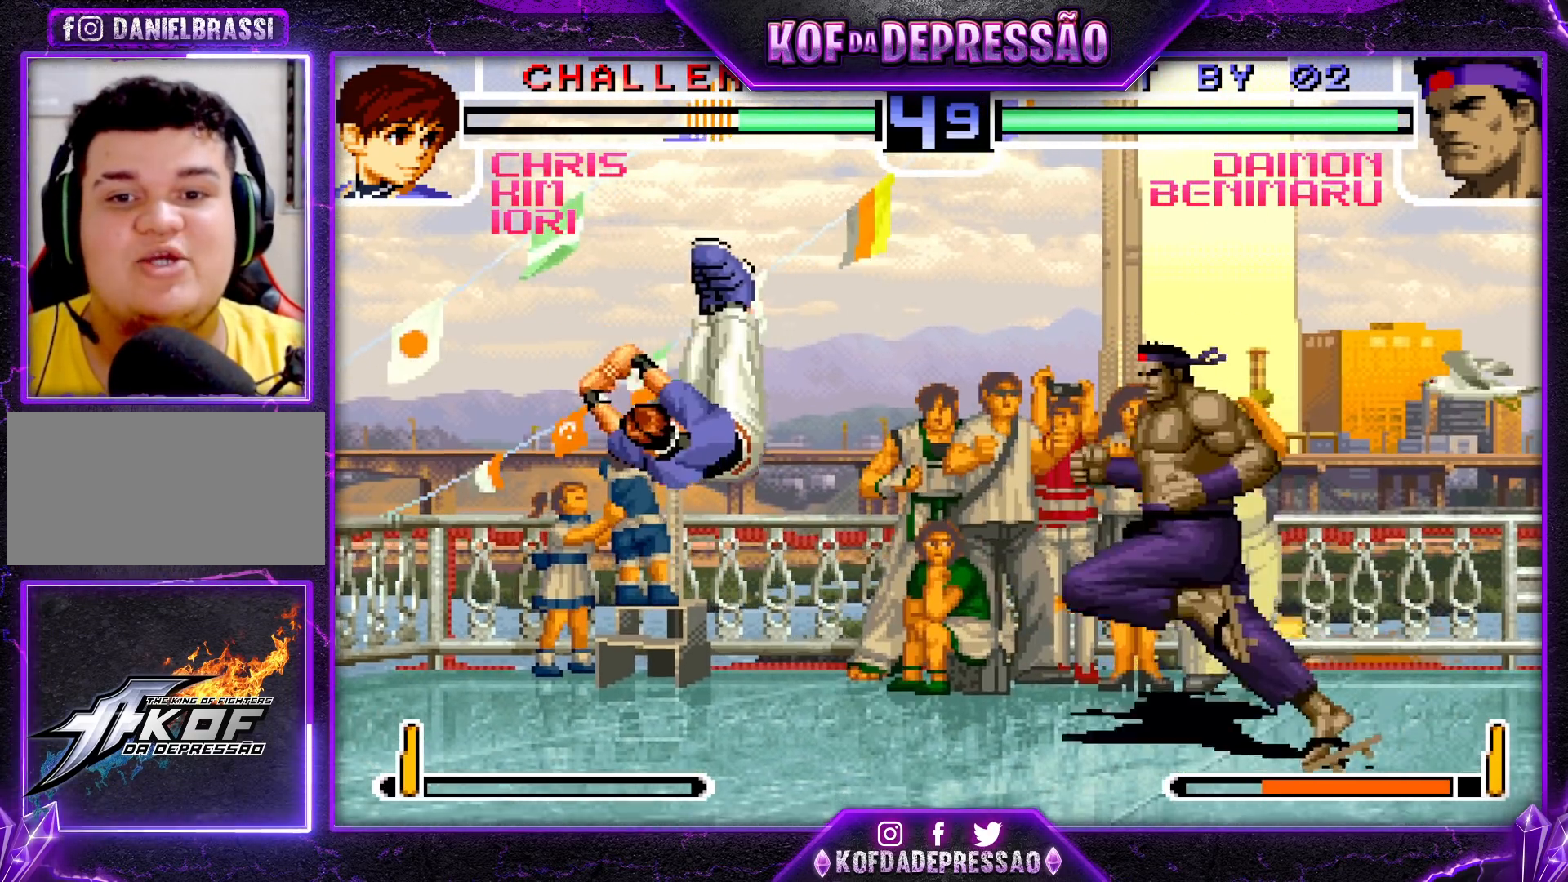
{"buttons": [], "left_stick": "center", "events": [[33, "TRIANGLE", "up"], [33, "left_stick", "center"], [117, "left_stick", "down"], [217, "left_stick", "up-left"], [300, "left_stick", "center"]]}
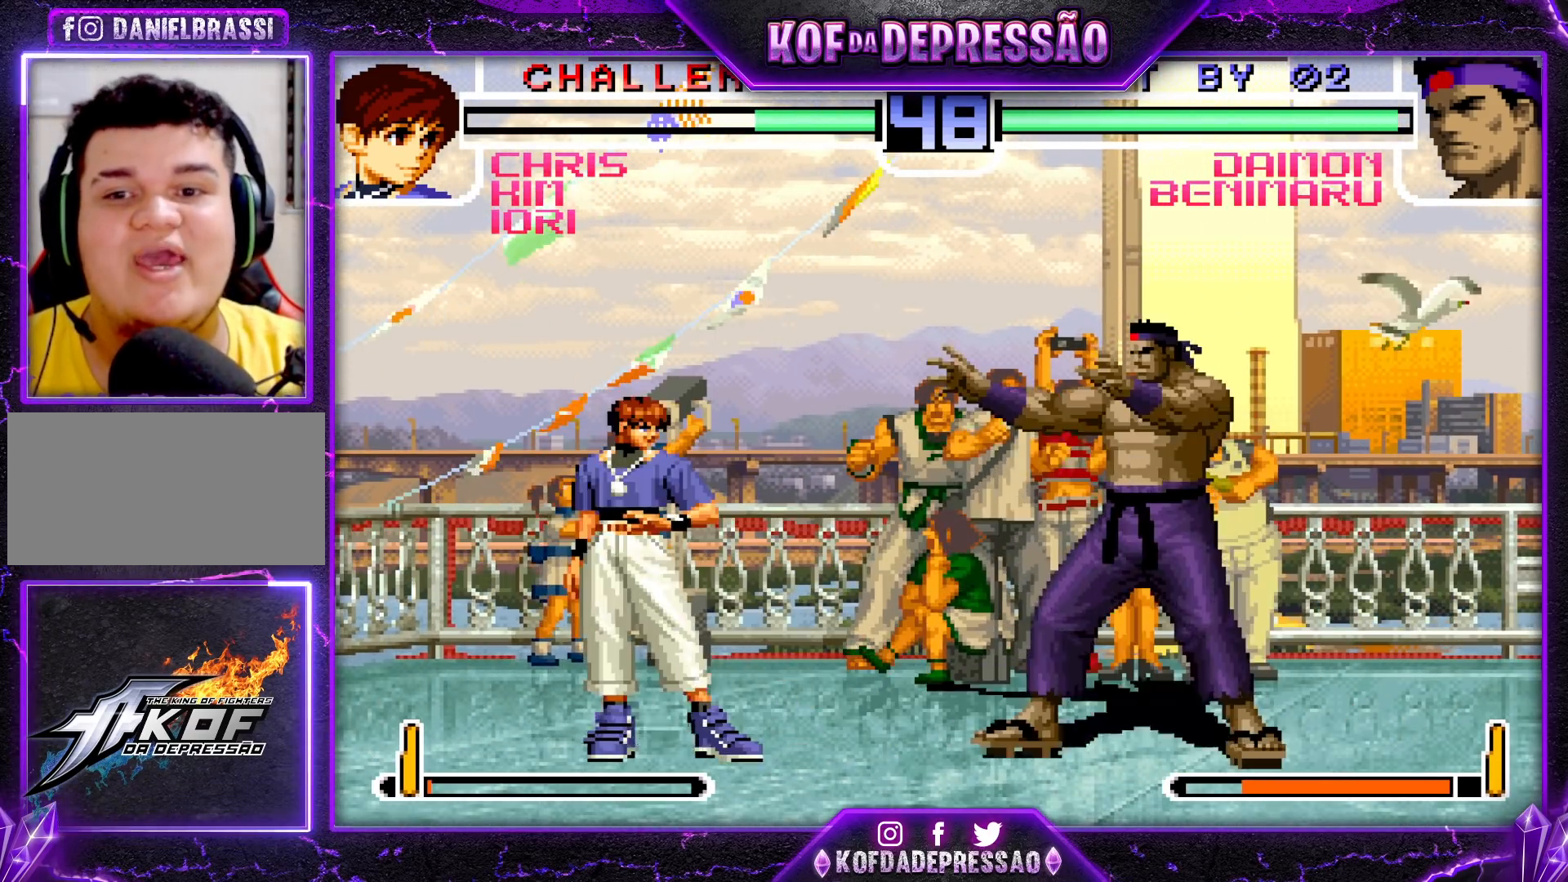
{"buttons": ["CROSS"], "left_stick": "center", "events": [[67, "left_stick", "down"], [200, "left_stick", "up-left"], [267, "left_stick", "center"], [433, "CROSS", "down"]]}
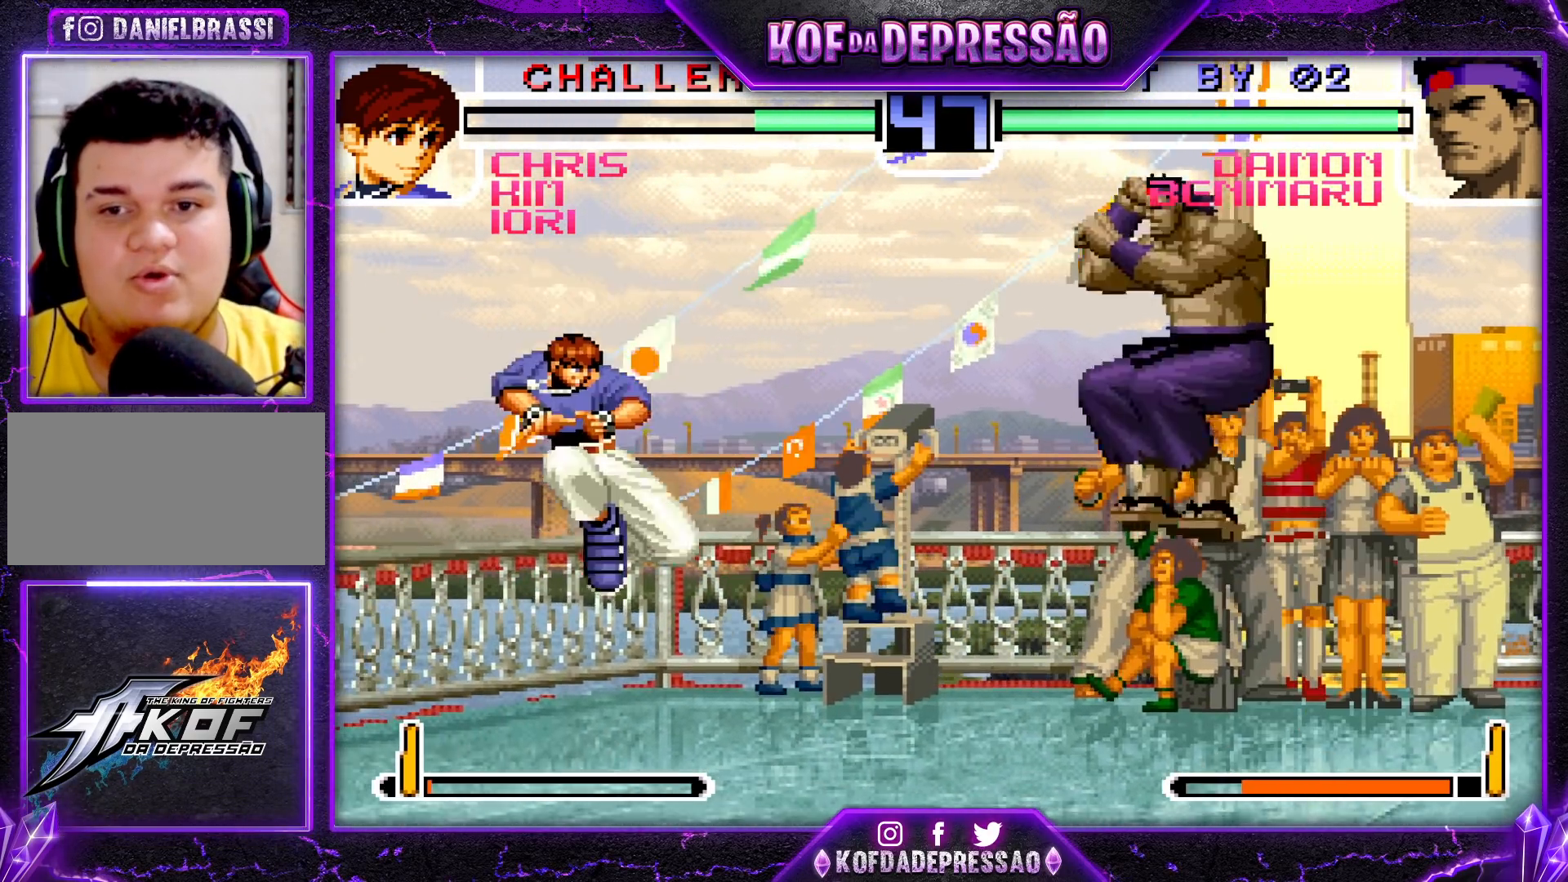
{"buttons": [], "left_stick": "right", "events": [[50, "CROSS", "up"], [217, "left_stick", "down-right"], [500, "left_stick", "right"]]}
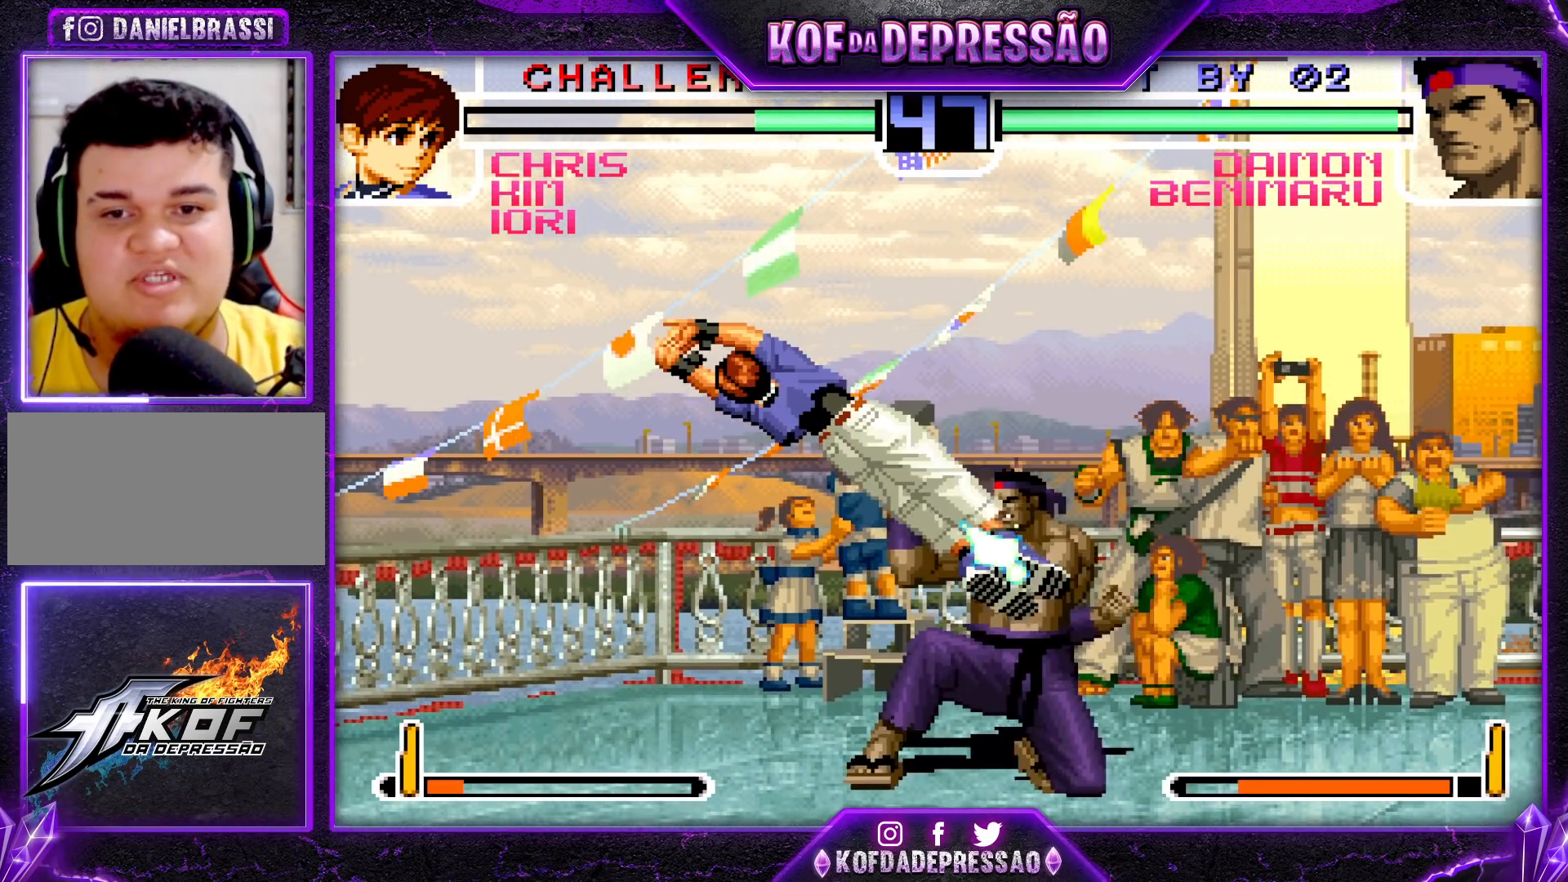
{"buttons": ["R1"], "left_stick": "down-left", "events": [[383, "left_stick", "down-left"], [417, "R1", "down"]]}
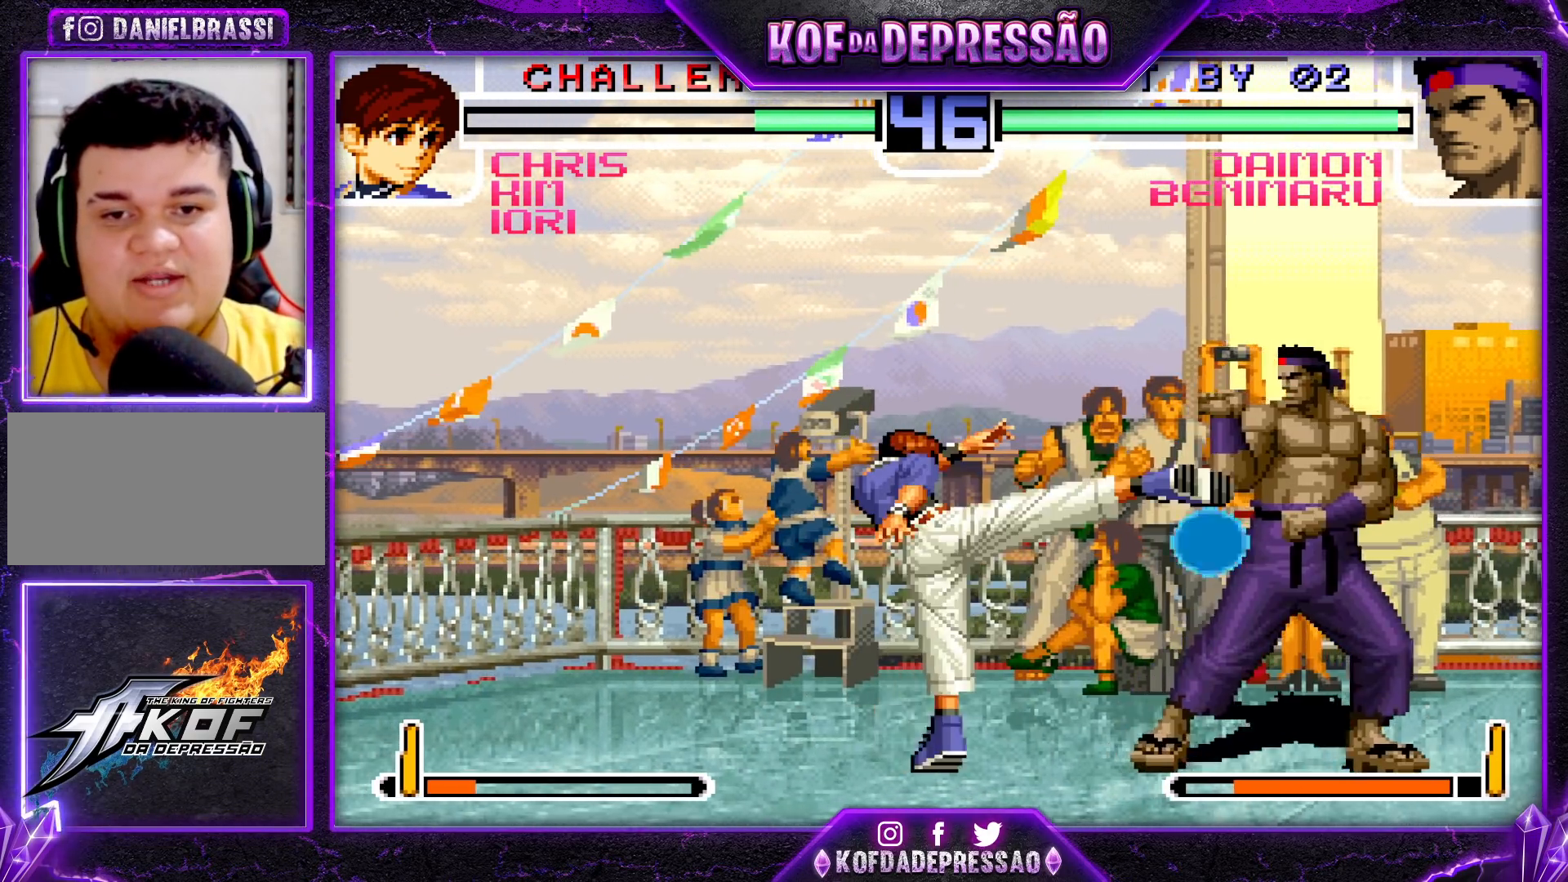
{"buttons": [], "left_stick": "up-left", "events": [[33, "R1", "up"], [133, "left_stick", "down-right"], [400, "left_stick", "up-left"]]}
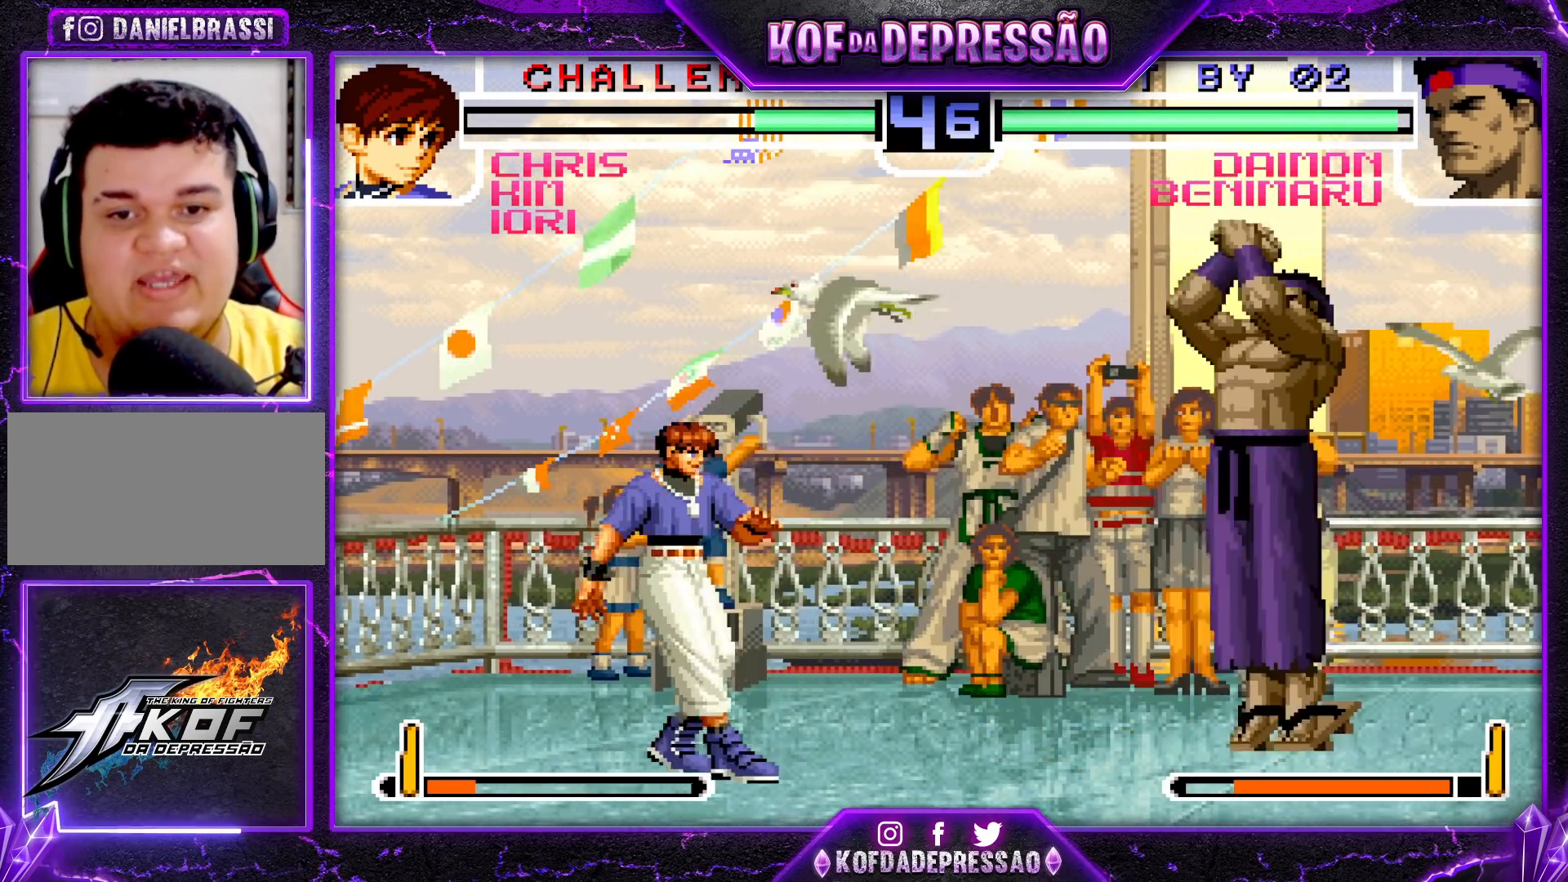
{"buttons": [], "left_stick": "down-right", "events": [[117, "left_stick", "center"], [283, "CROSS", "down"], [283, "R1", "down"], [383, "CROSS", "up"], [383, "R1", "up"], [417, "left_stick", "down-right"]]}